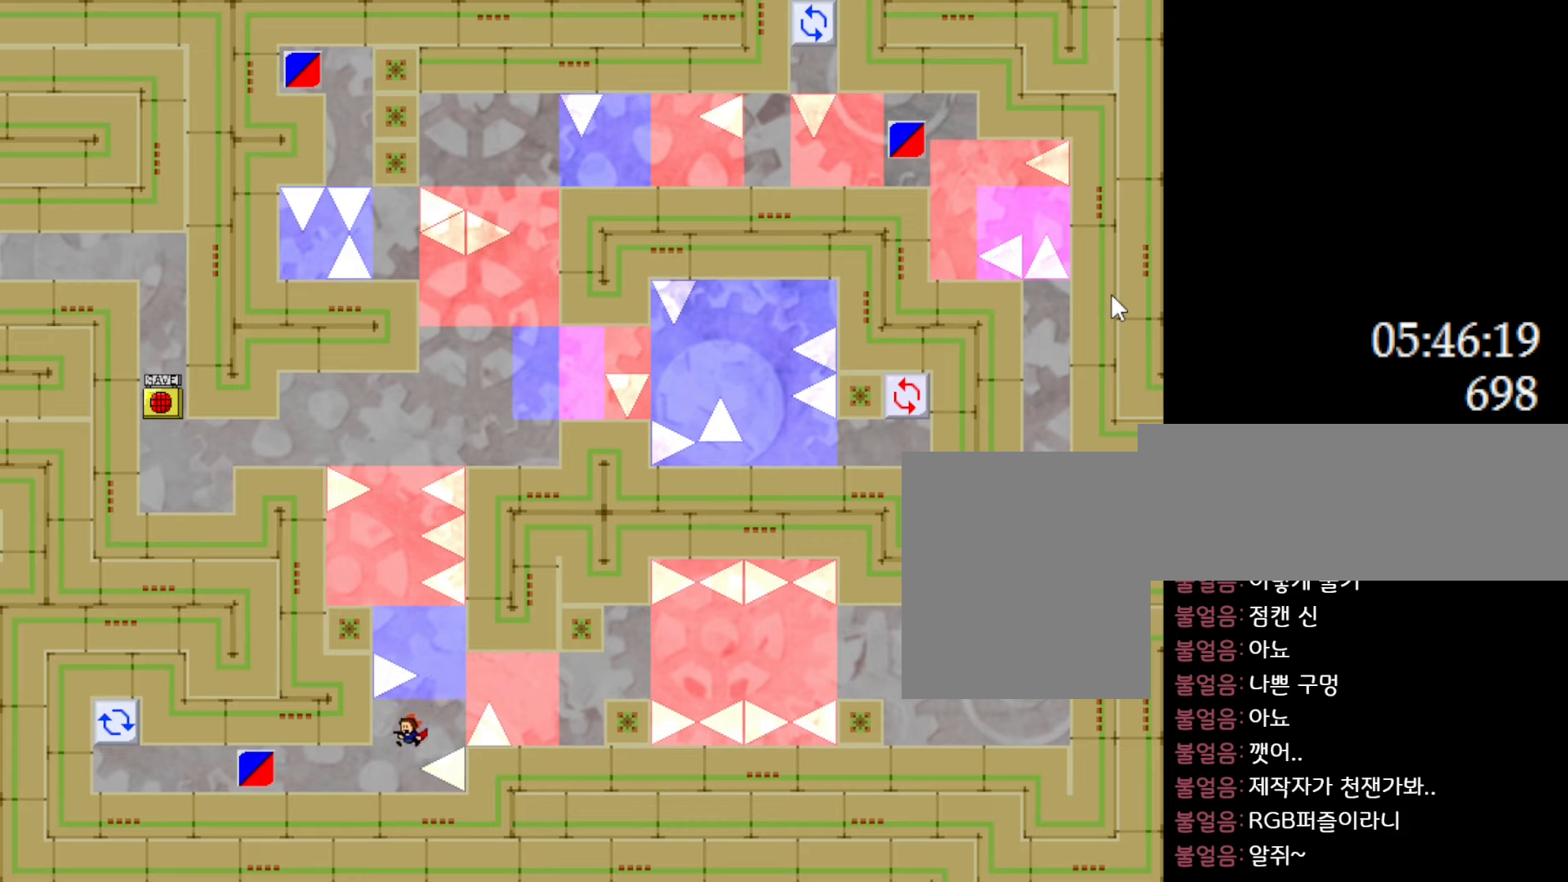
Gameplay with keyboard; each line is a JSON object with the keys held at the frame after it. "events" lists presses ("down") and releases ("up") of "down", "l_up", "left", "r", "r_up", "right", "up" and "z" between this image and that frame as [ms after this image, input, new state], when the widget could be followed in between. No other keys are recorded. Mouse input is not recorded. Key names are as the overlay labels them; some are game actions (e.g. jump) rather than physical keys.
{"keys": ["left"], "events": []}
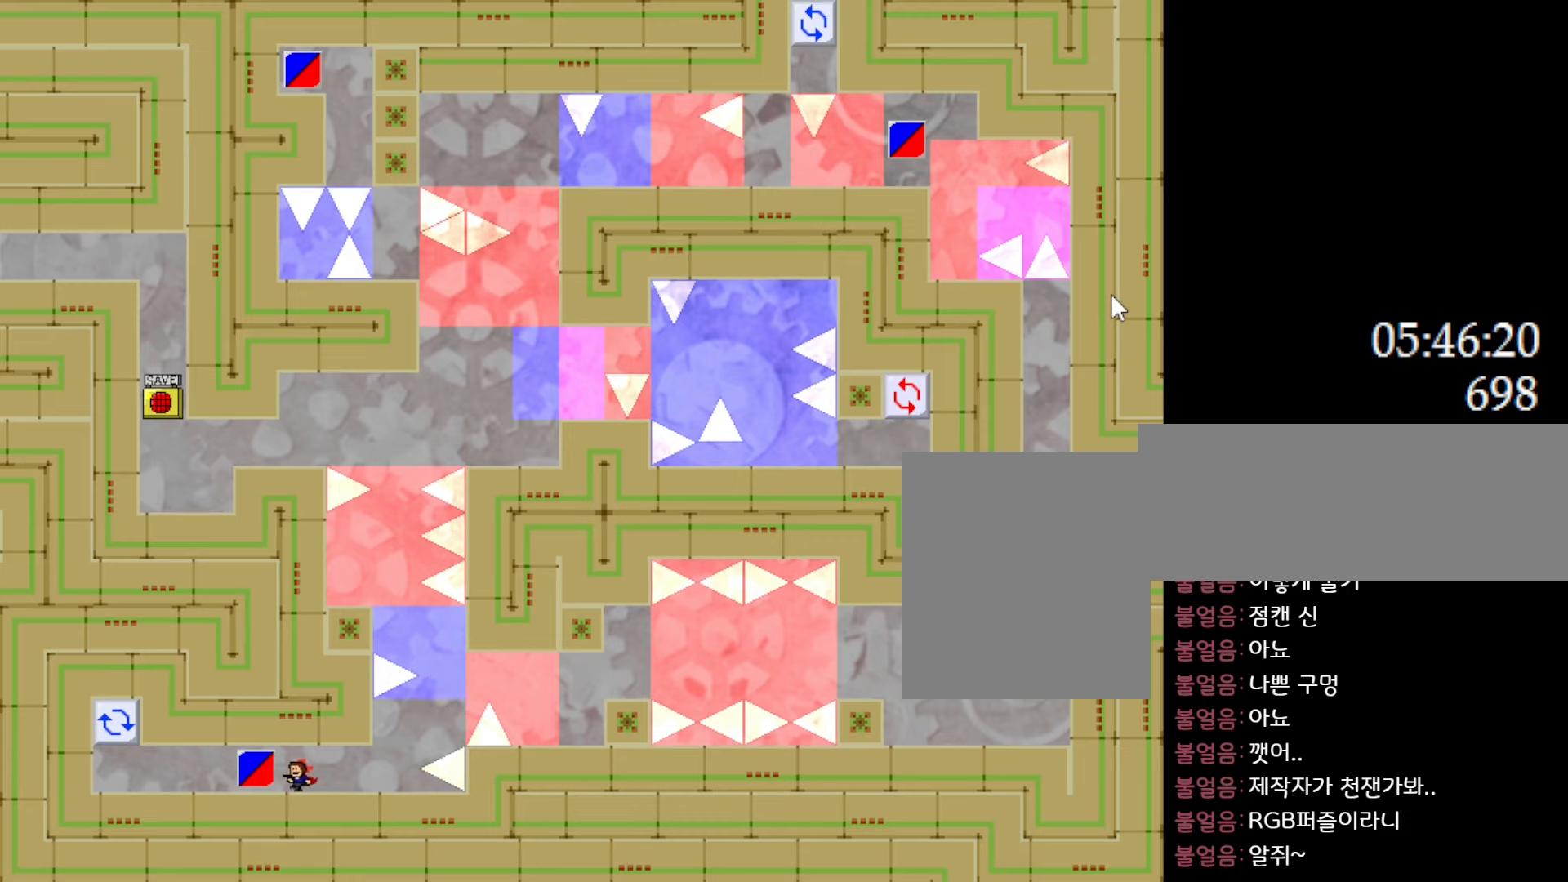
{"keys": [], "events": [[417, "left", "up"]]}
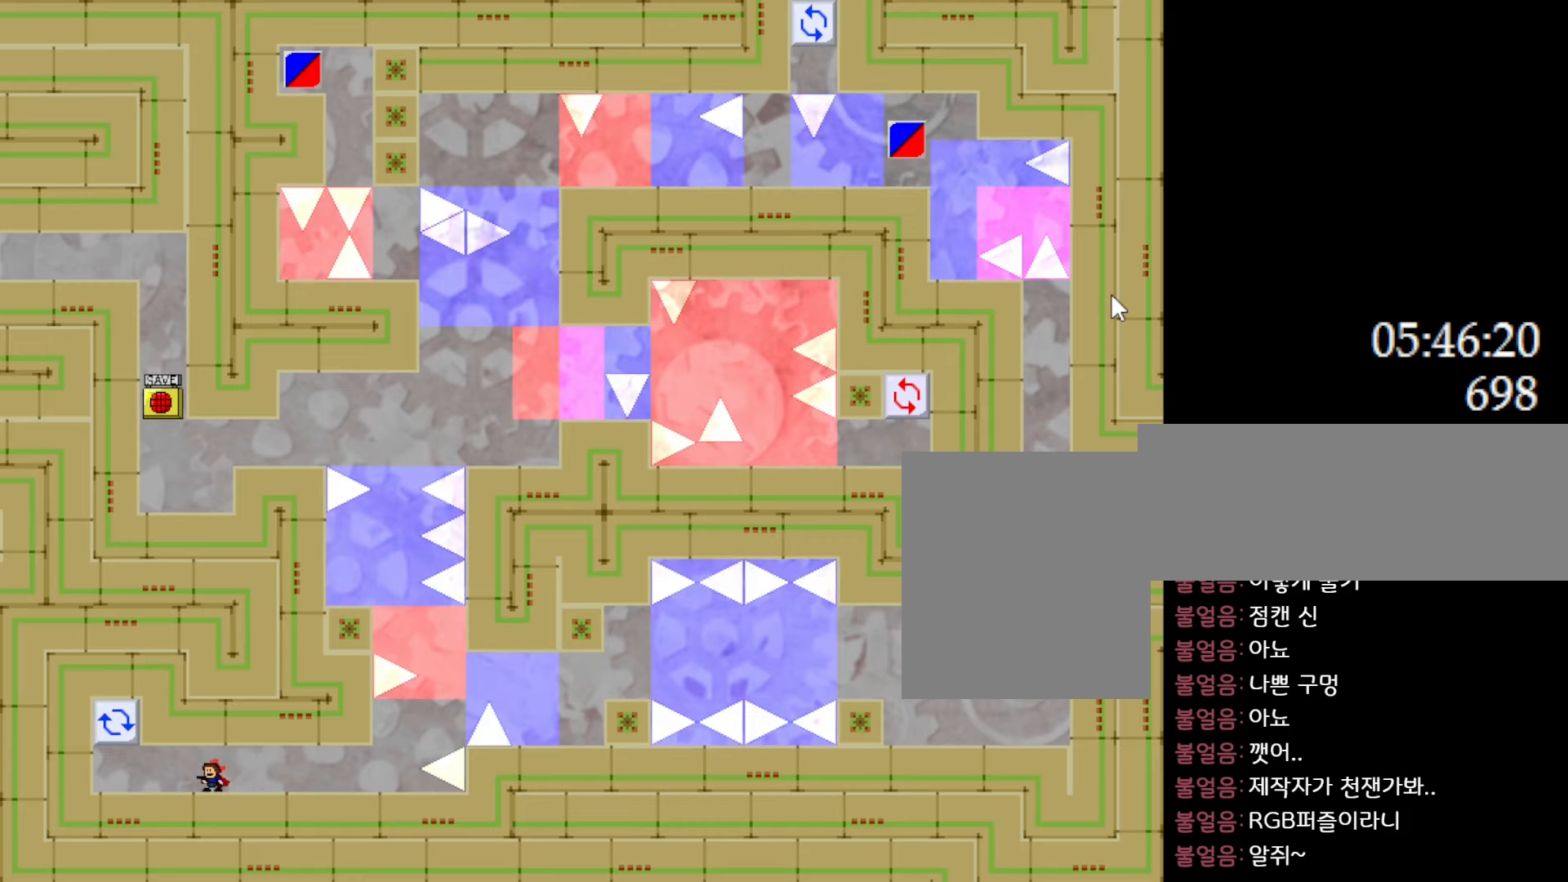
{"keys": [], "events": []}
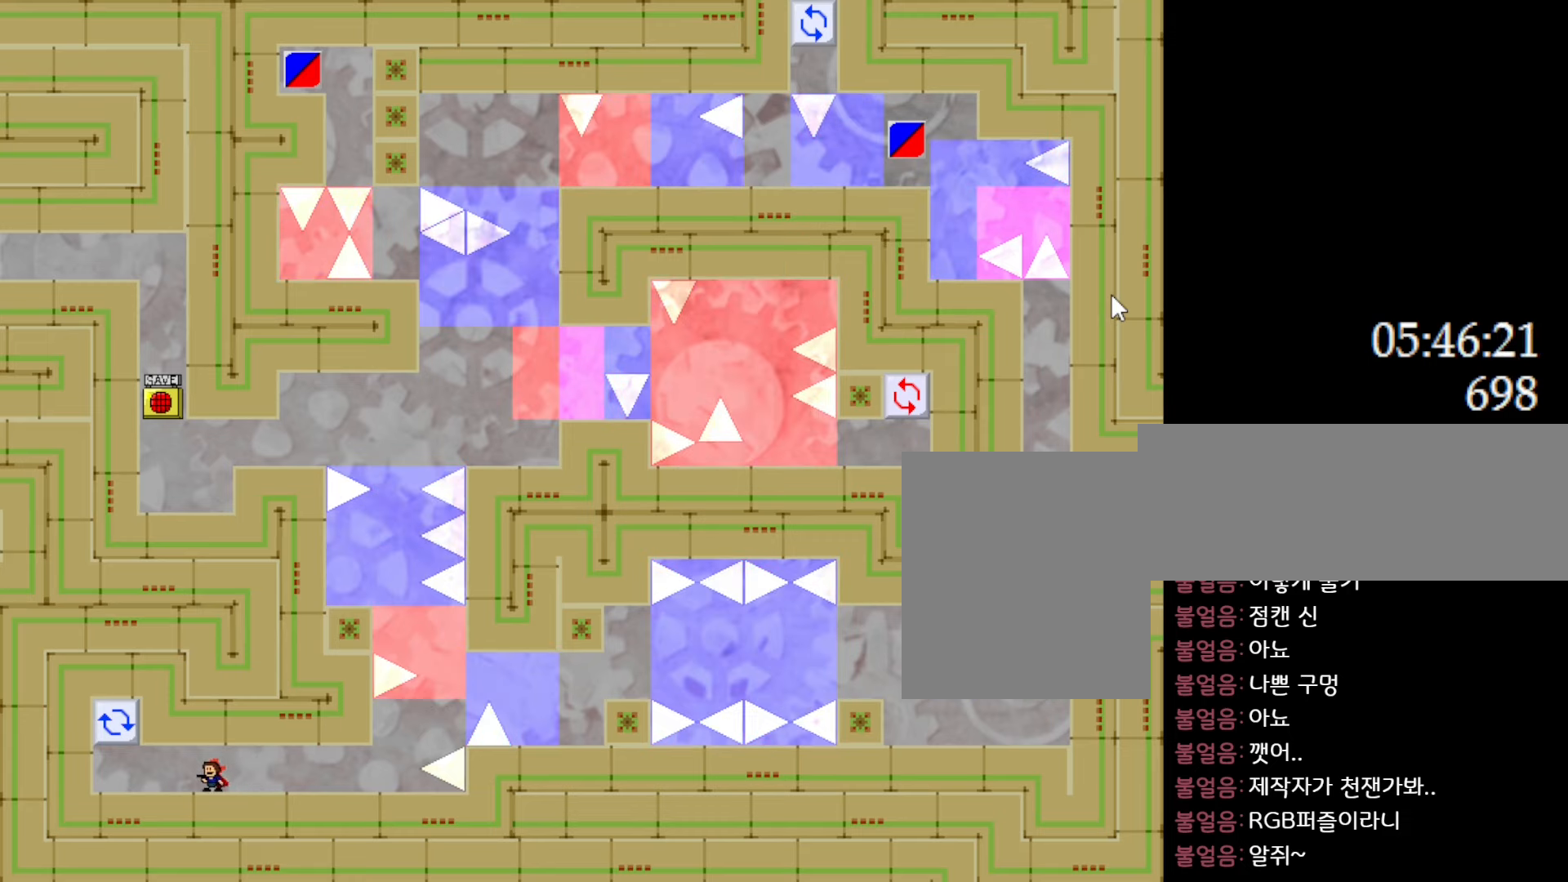
{"keys": ["left"], "events": [[467, "left", "down"]]}
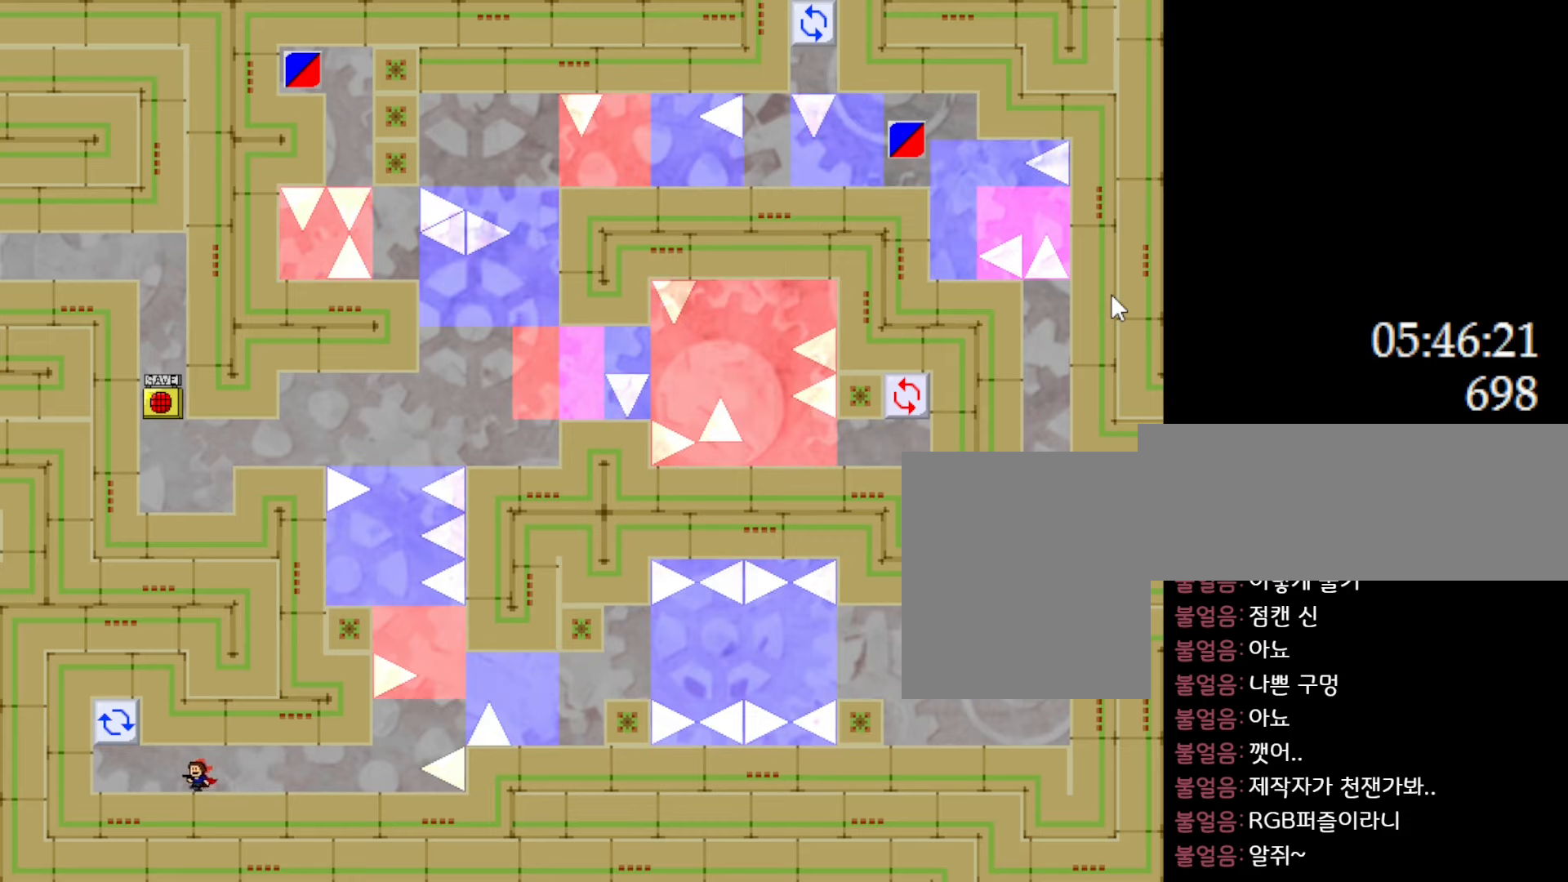
{"keys": ["l_up"], "events": [[400, "l_up", "down"], [433, "left", "up"]]}
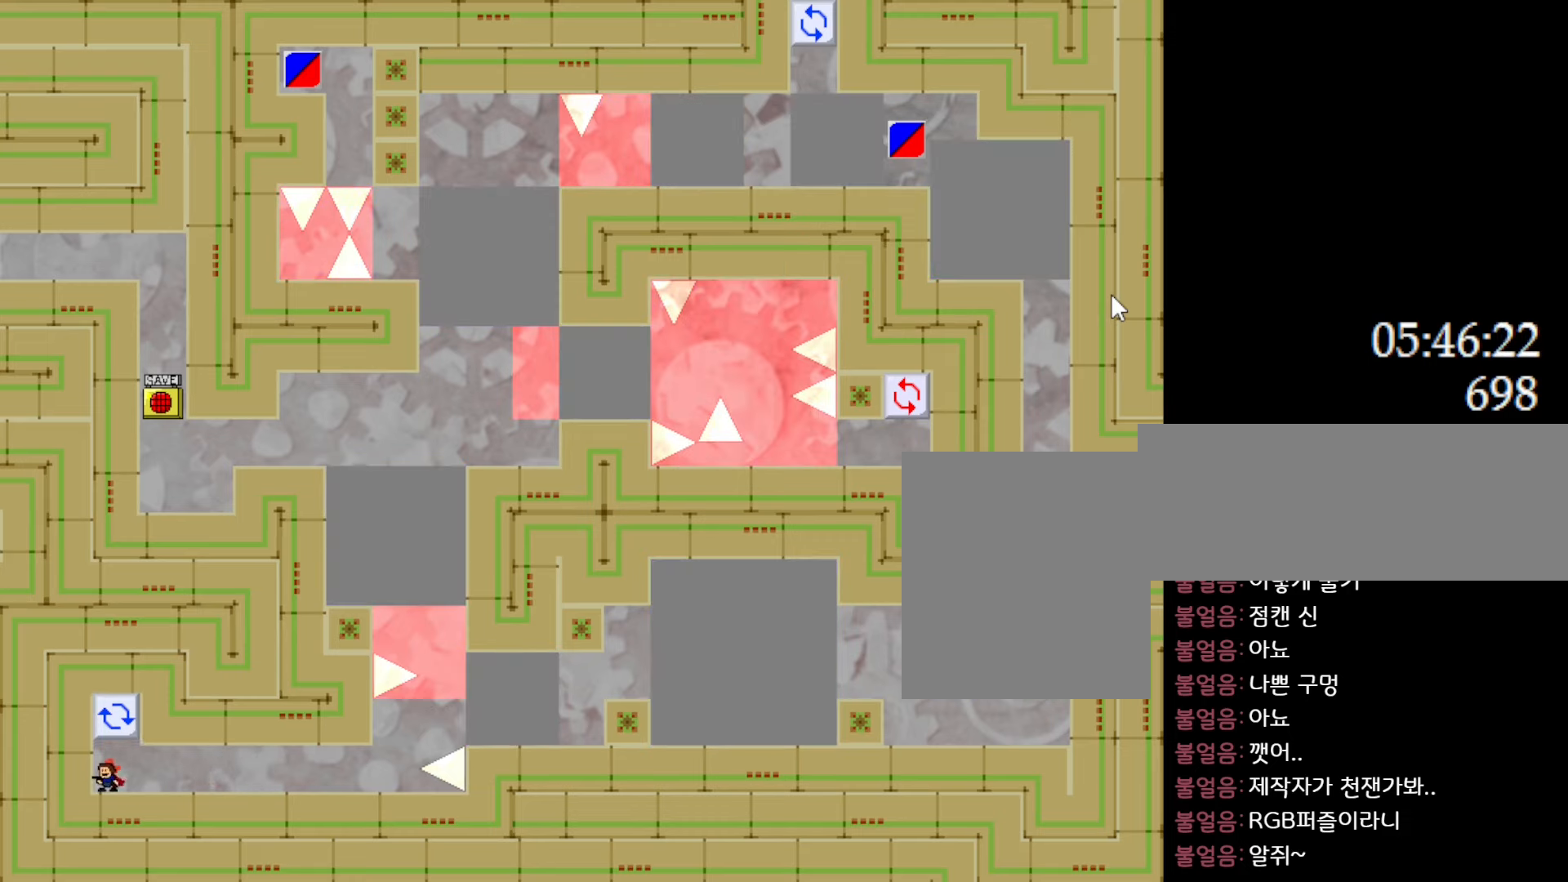
{"keys": [], "events": [[17, "l_up", "up"]]}
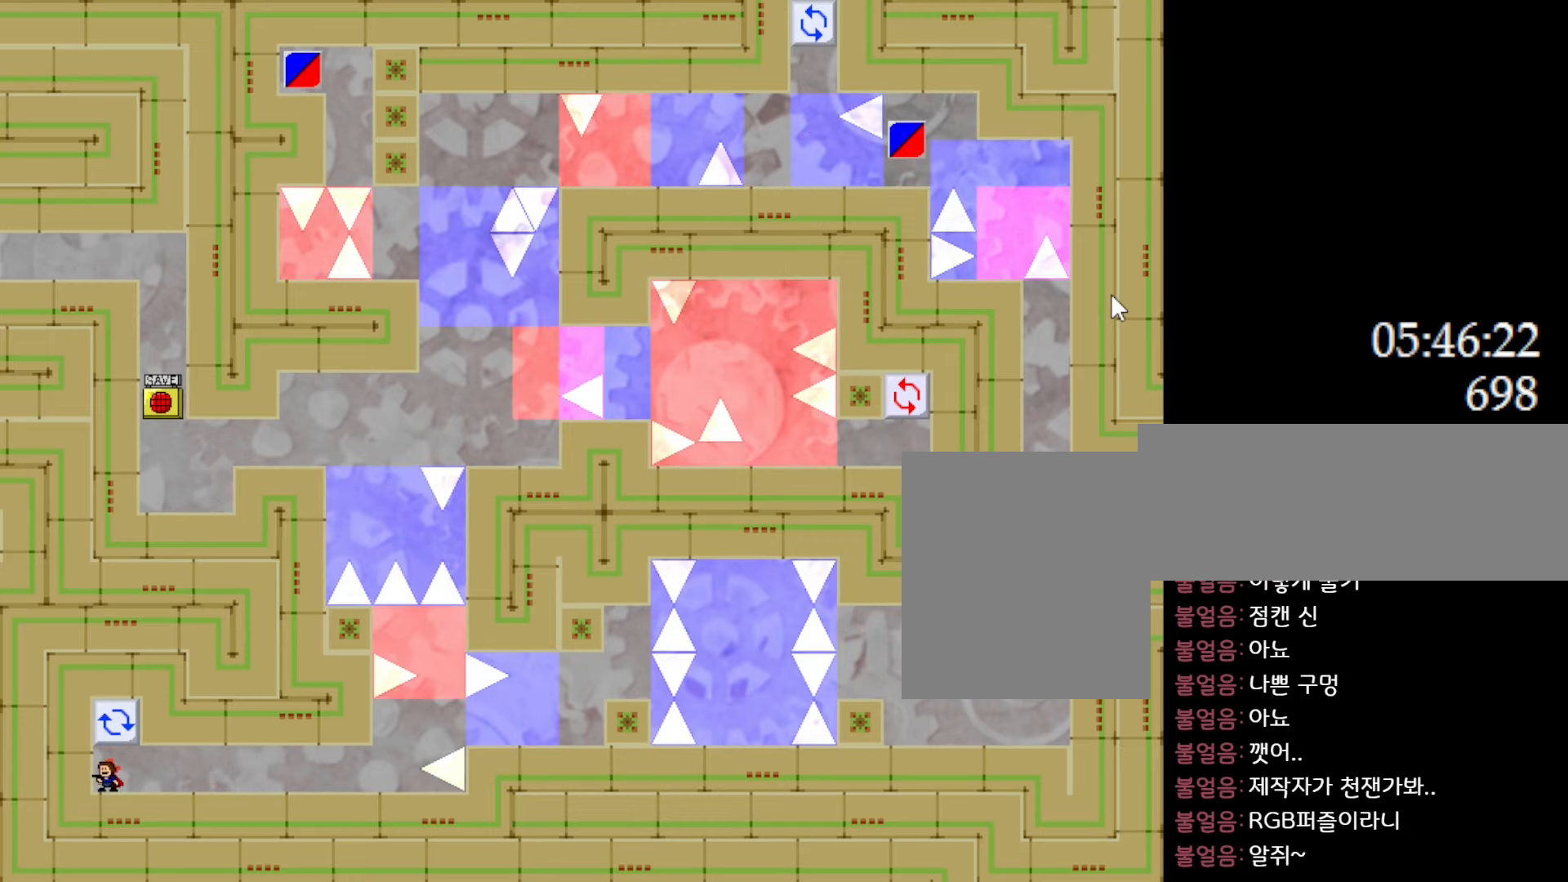
{"keys": ["l_up"], "events": [[500, "l_up", "down"]]}
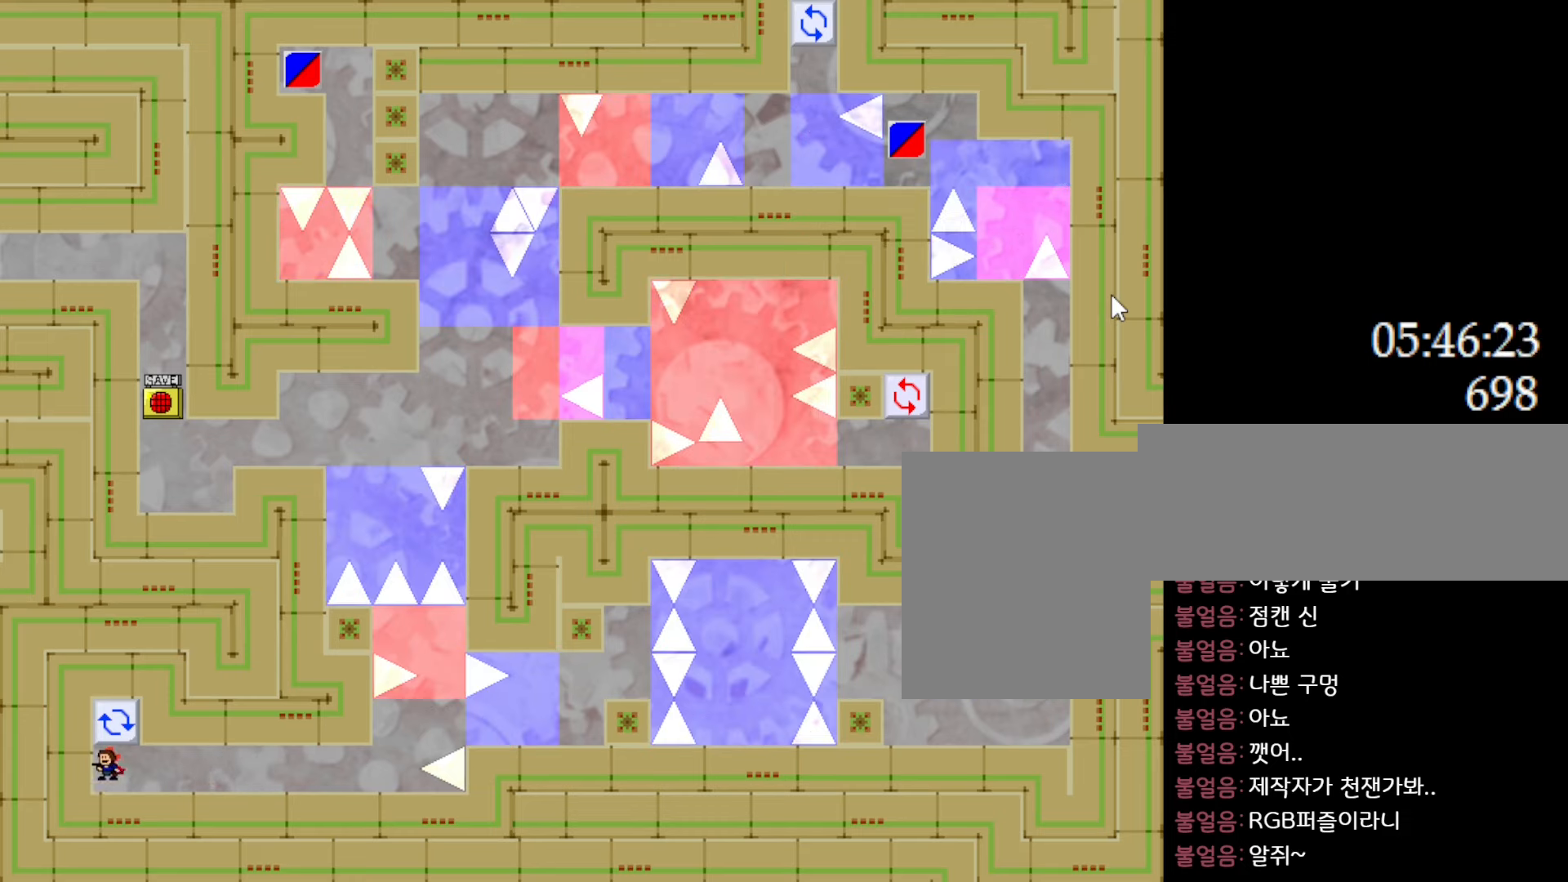
{"keys": [], "events": [[133, "l_up", "up"]]}
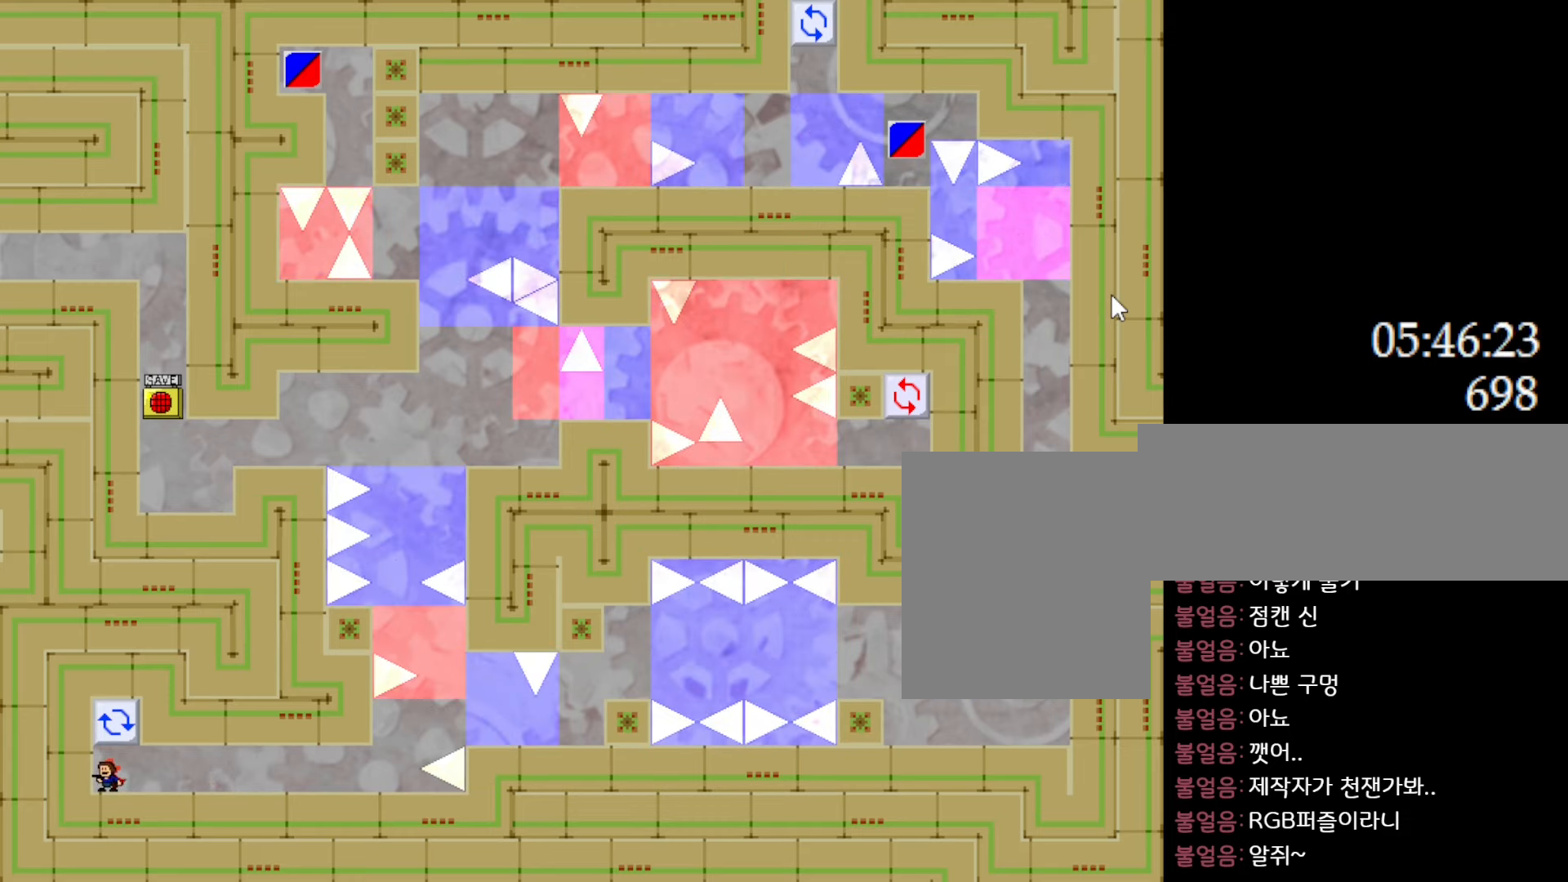
{"keys": ["l_up"], "events": [[83, "l_up", "down"], [233, "l_up", "up"], [500, "l_up", "down"]]}
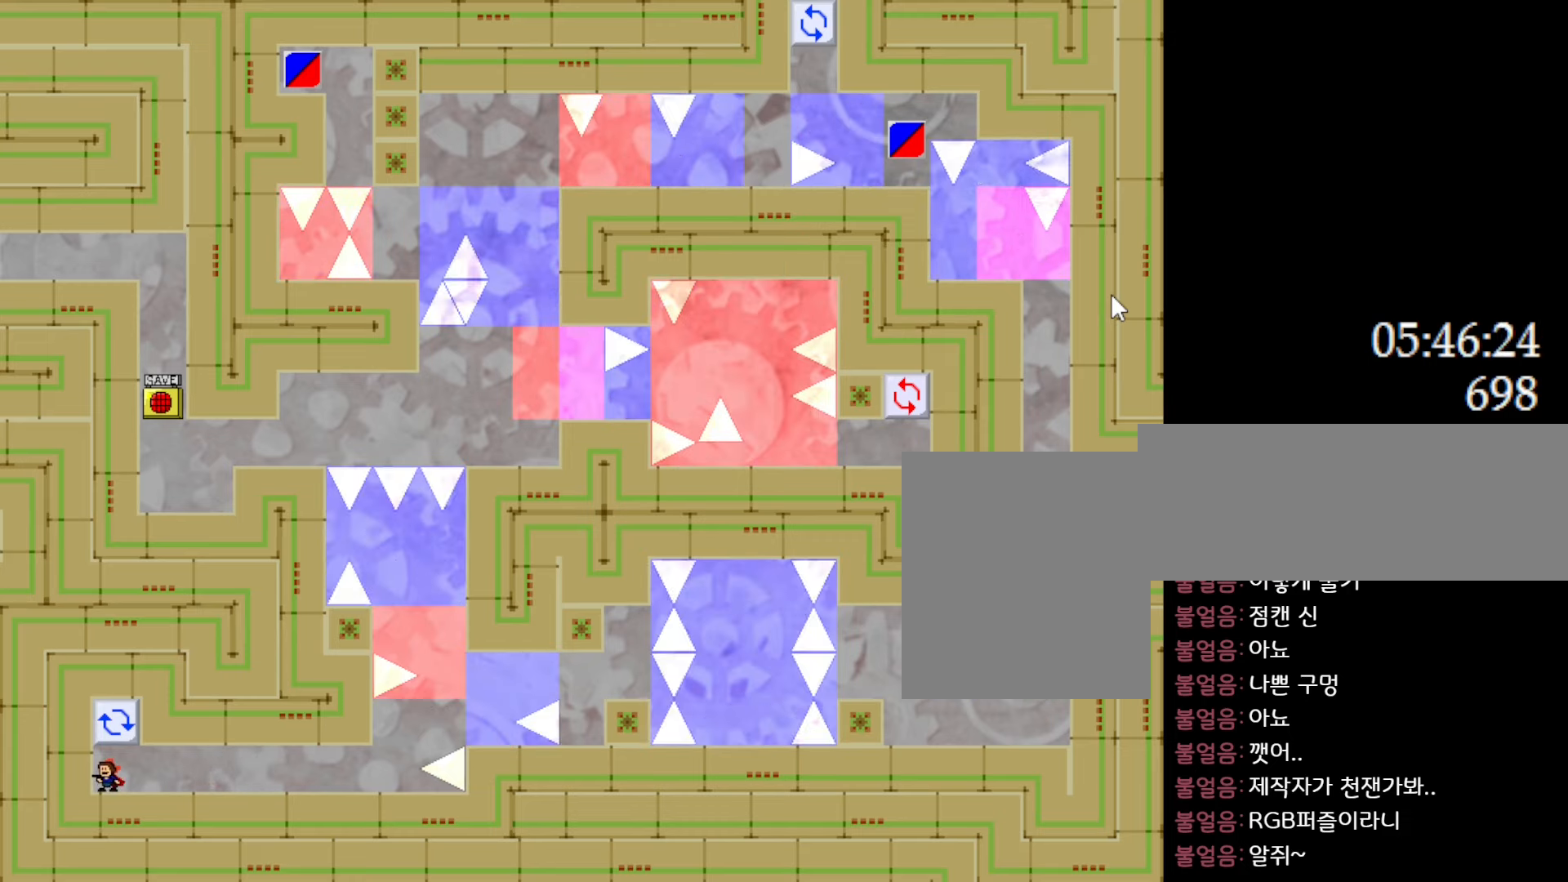
{"keys": ["right"], "events": [[150, "l_up", "up"], [200, "right", "down"]]}
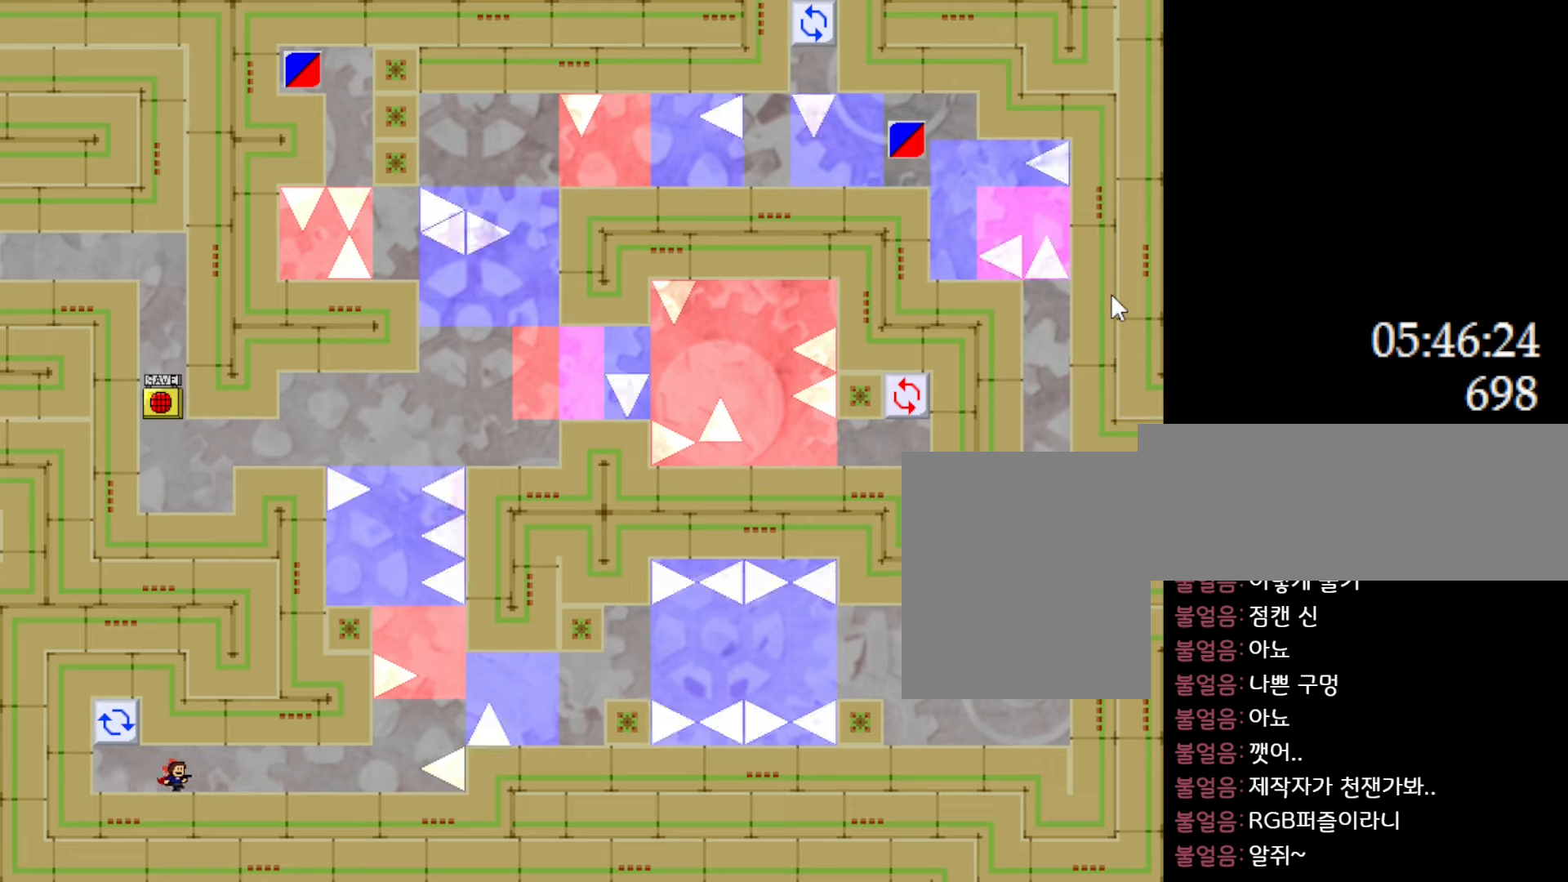
{"keys": ["right"], "events": []}
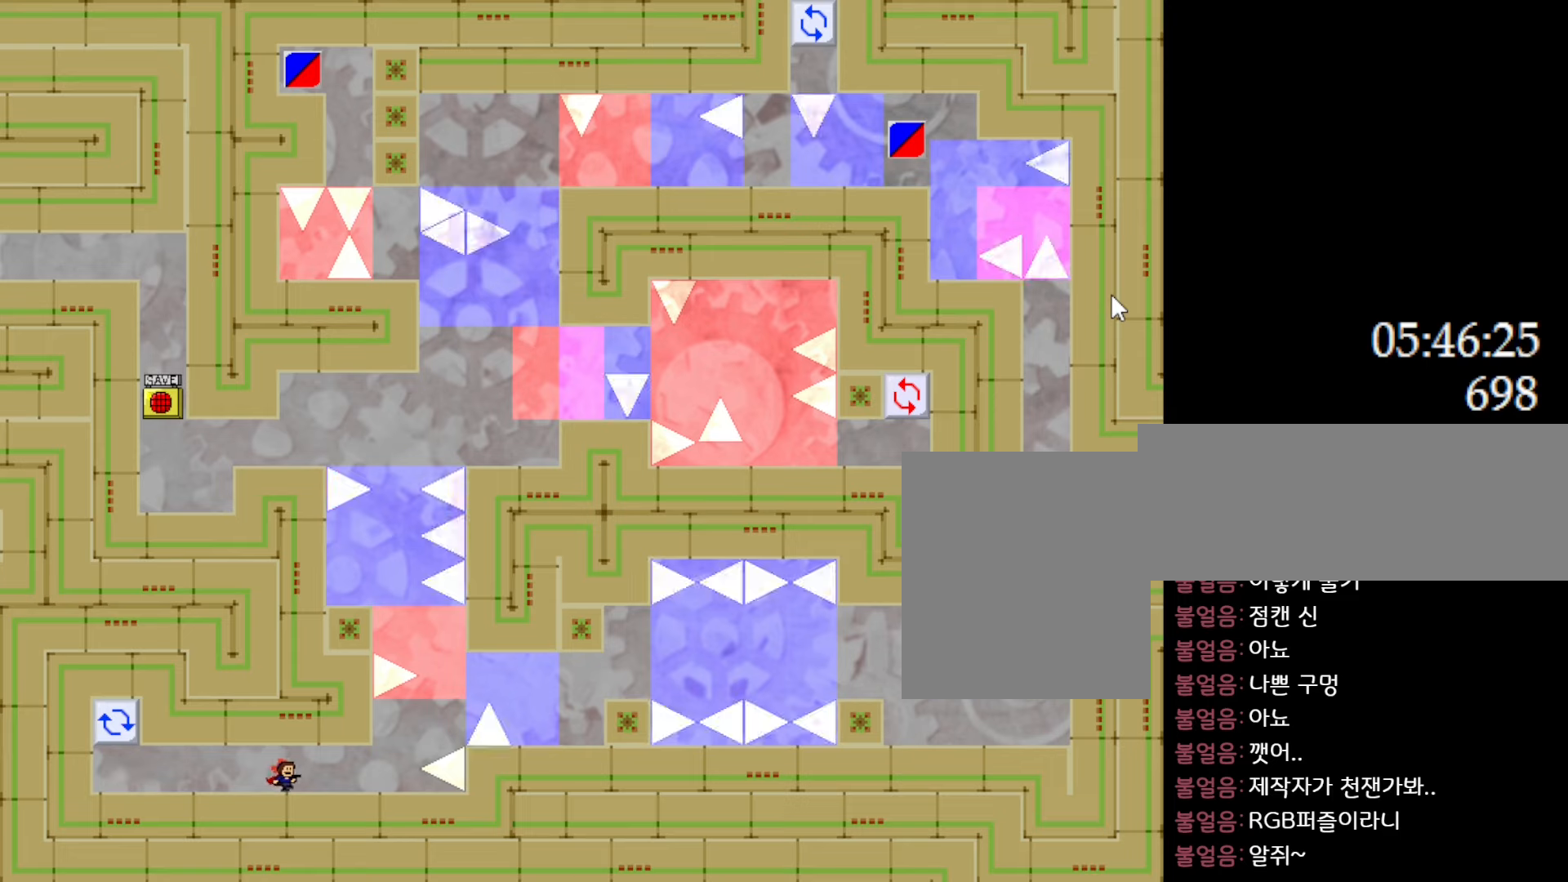
{"keys": [], "events": [[500, "right", "up"]]}
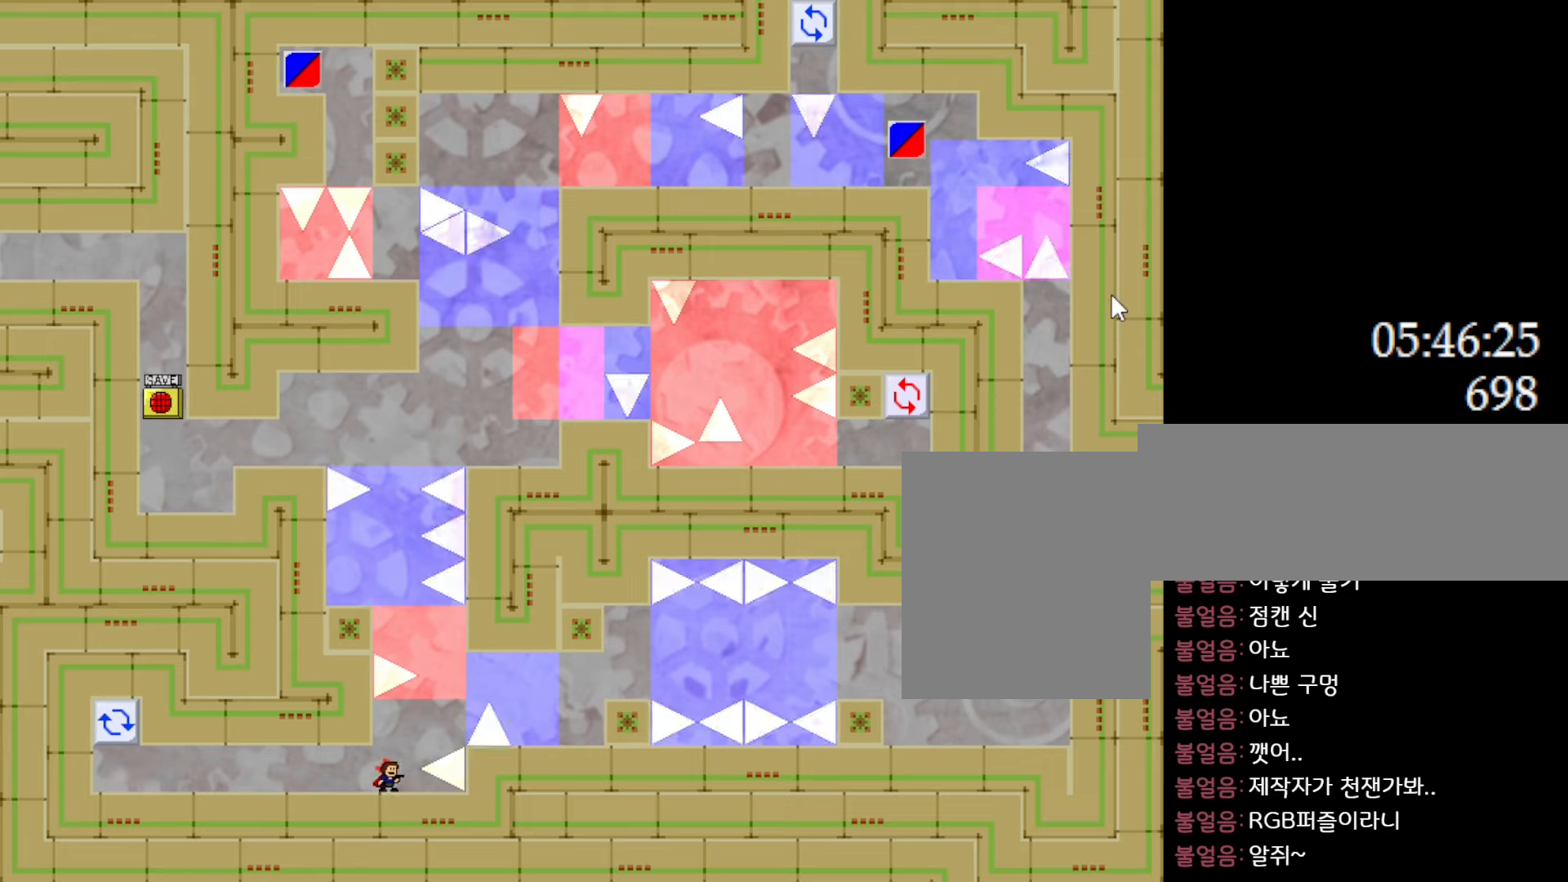
{"keys": ["right"], "events": [[333, "right", "down"], [350, "l_up", "down"], [483, "l_up", "up"]]}
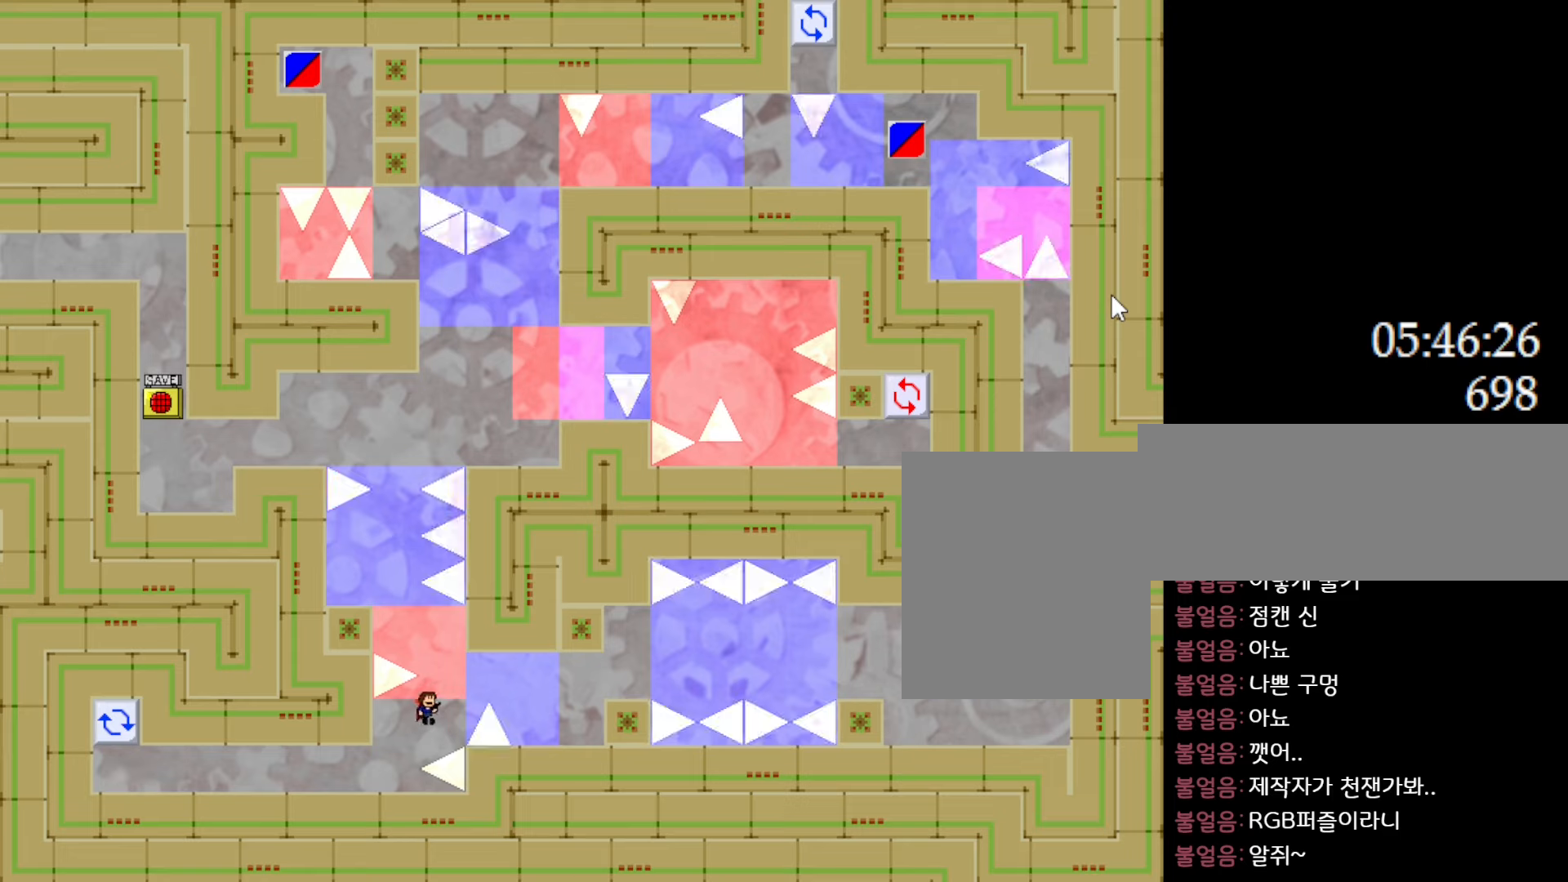
{"keys": ["right"], "events": [[133, "l_up", "down"], [300, "l_up", "up"]]}
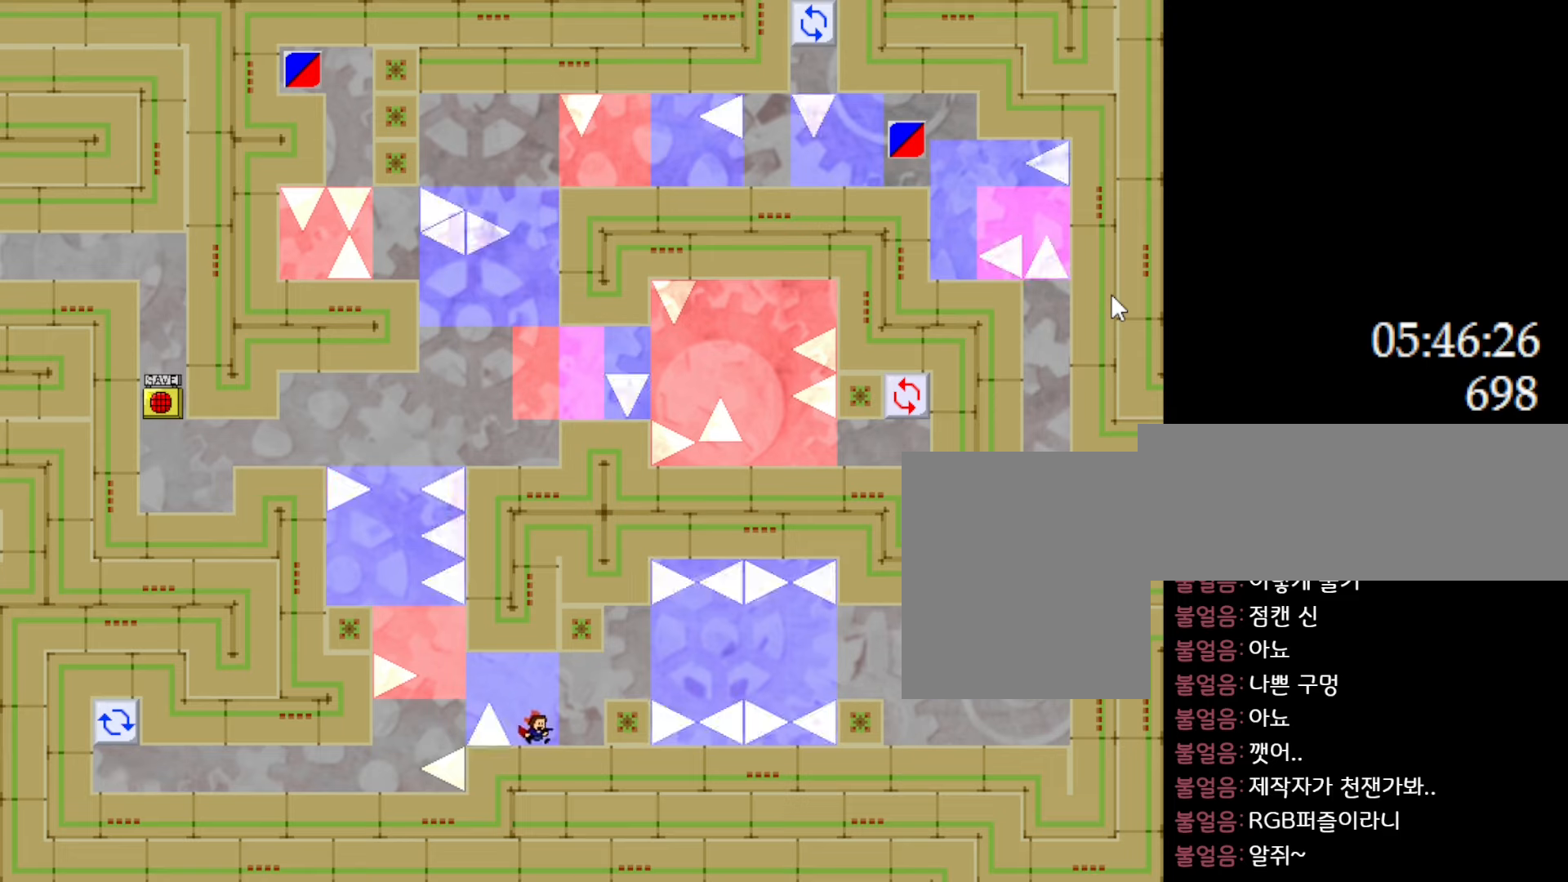
{"keys": ["right"], "events": [[117, "l_up", "down"], [200, "l_up", "up"]]}
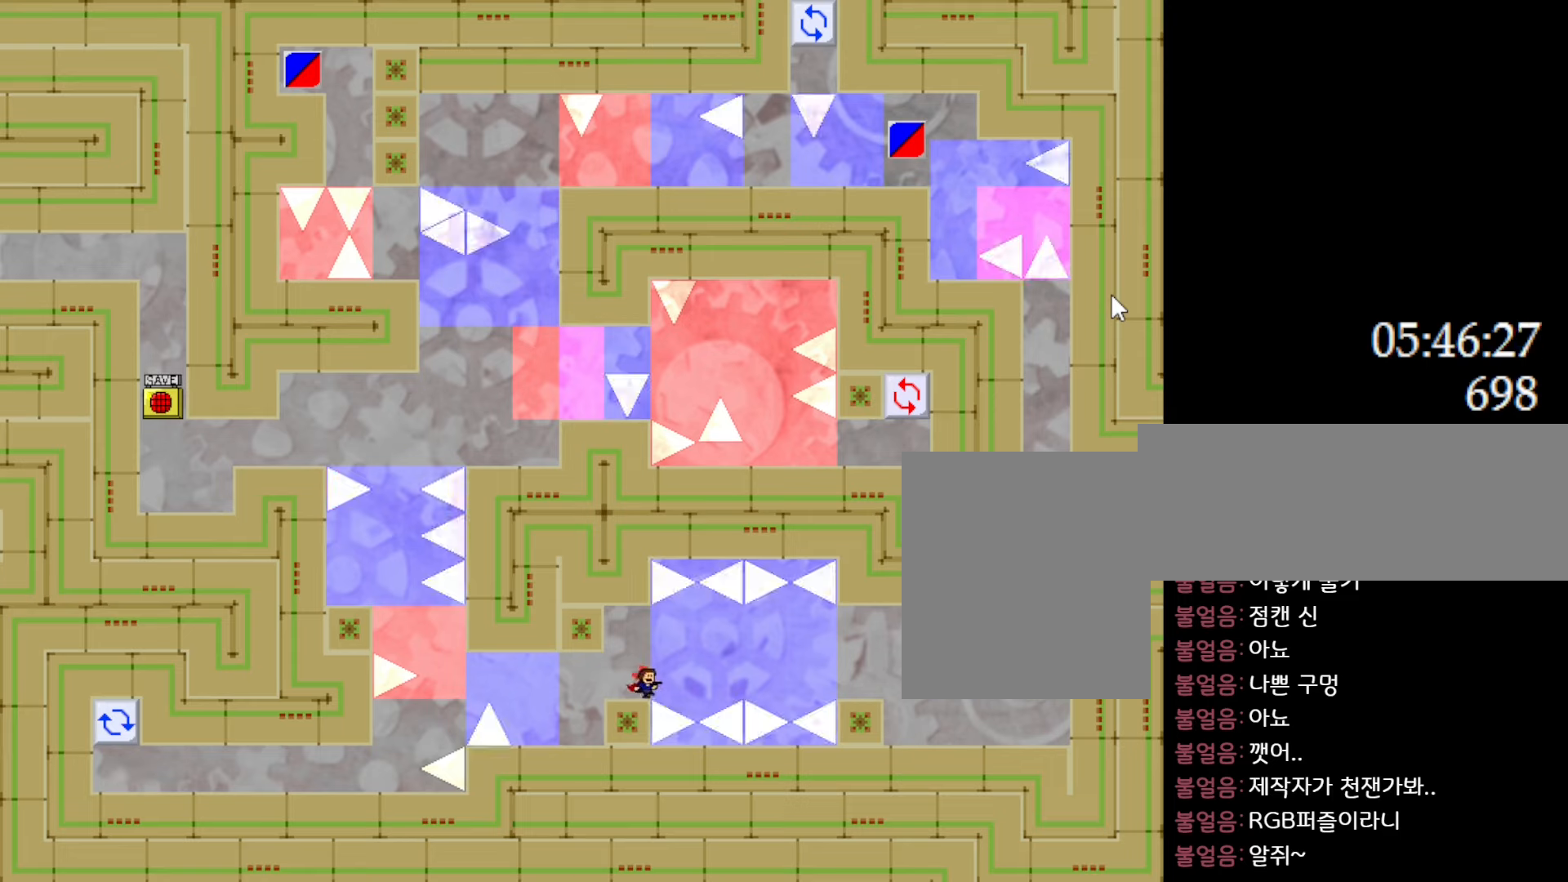
{"keys": ["right"], "events": [[17, "right", "up"], [133, "l_up", "down"], [133, "right", "down"], [200, "l_up", "up"]]}
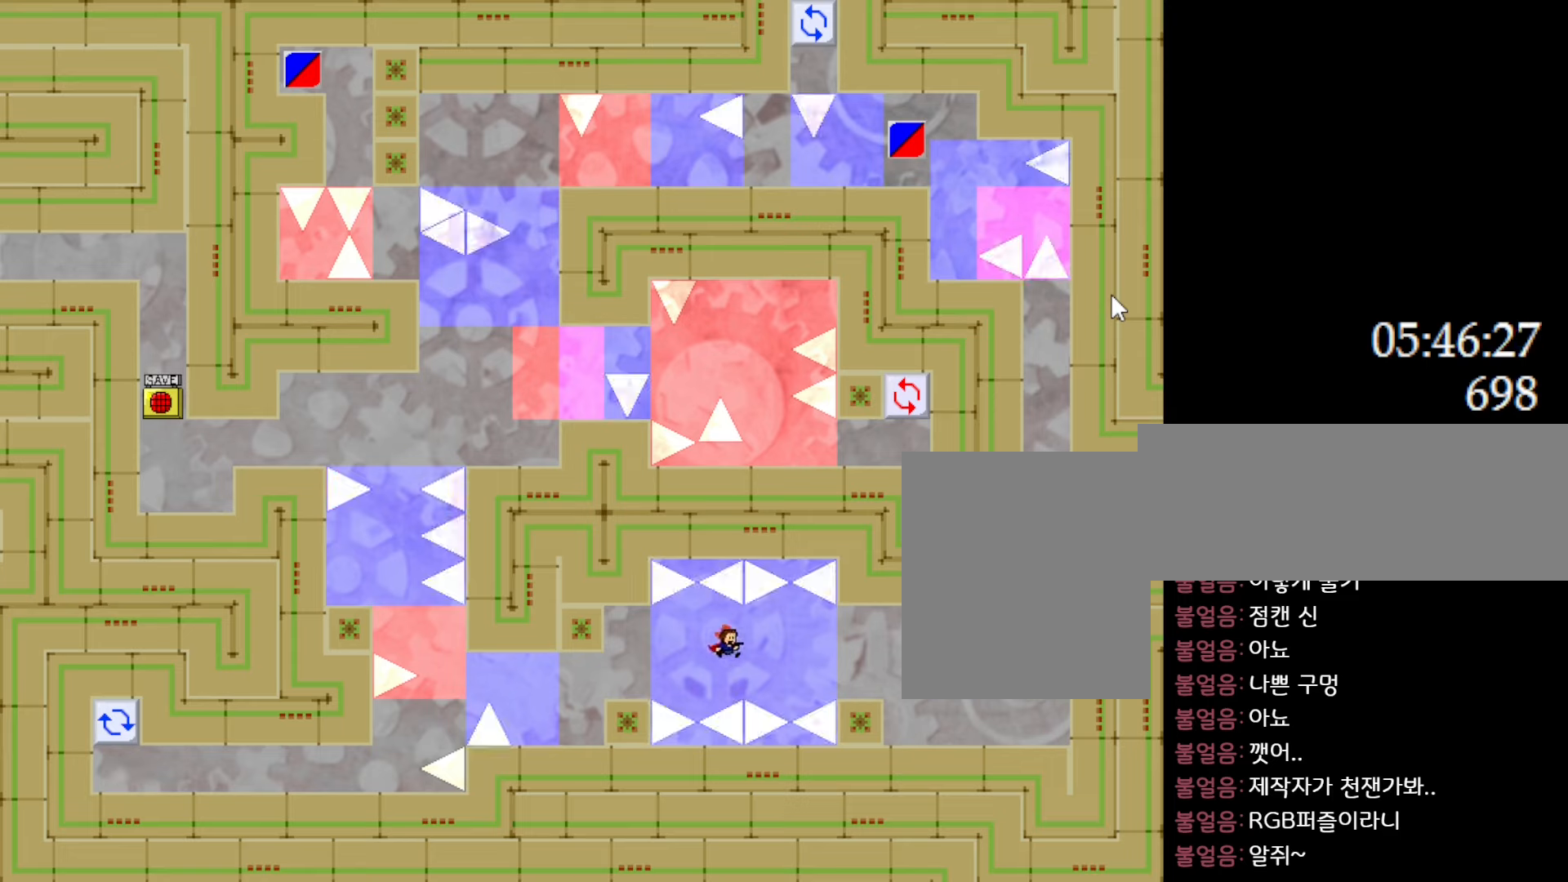
{"keys": ["right"], "events": [[117, "l_up", "down"], [183, "l_up", "up"]]}
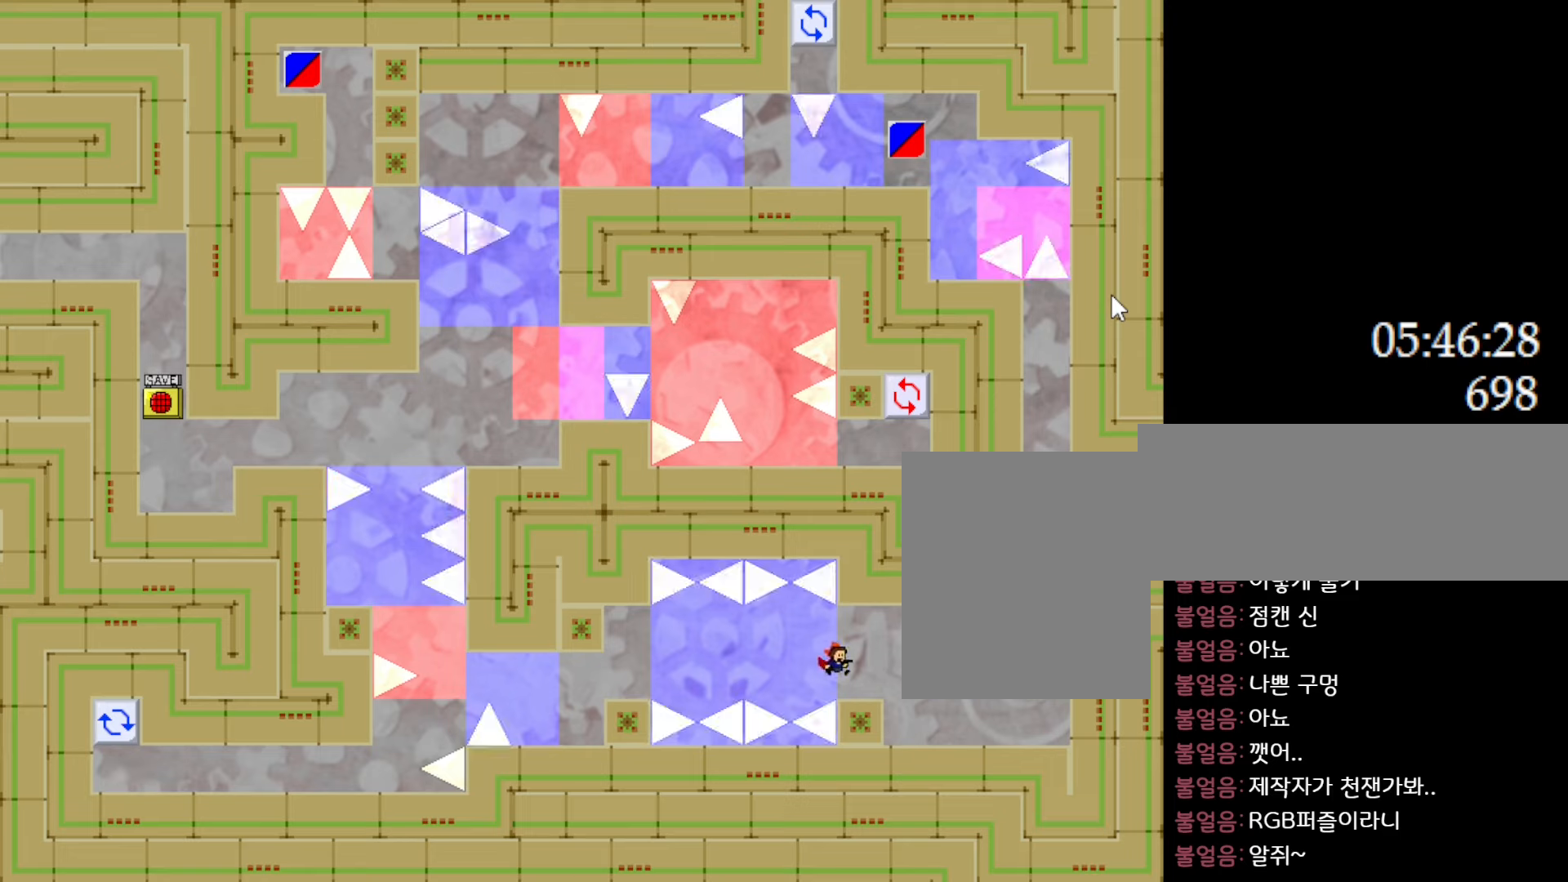
{"keys": ["right"], "events": []}
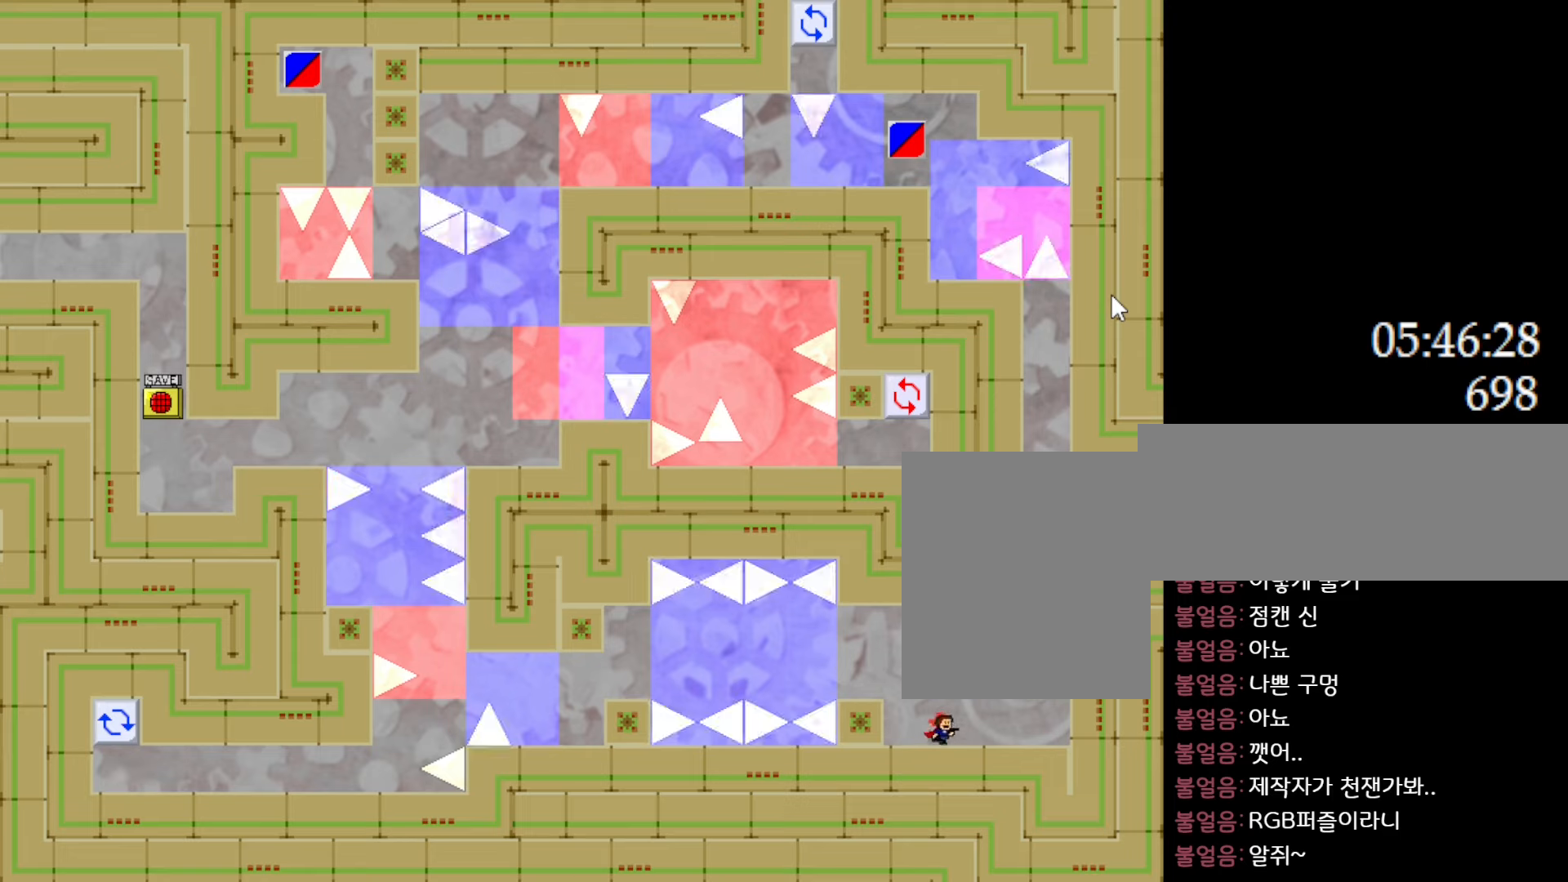
{"keys": [], "events": [[33, "right", "up"], [167, "l_up", "down"], [300, "l_up", "up"]]}
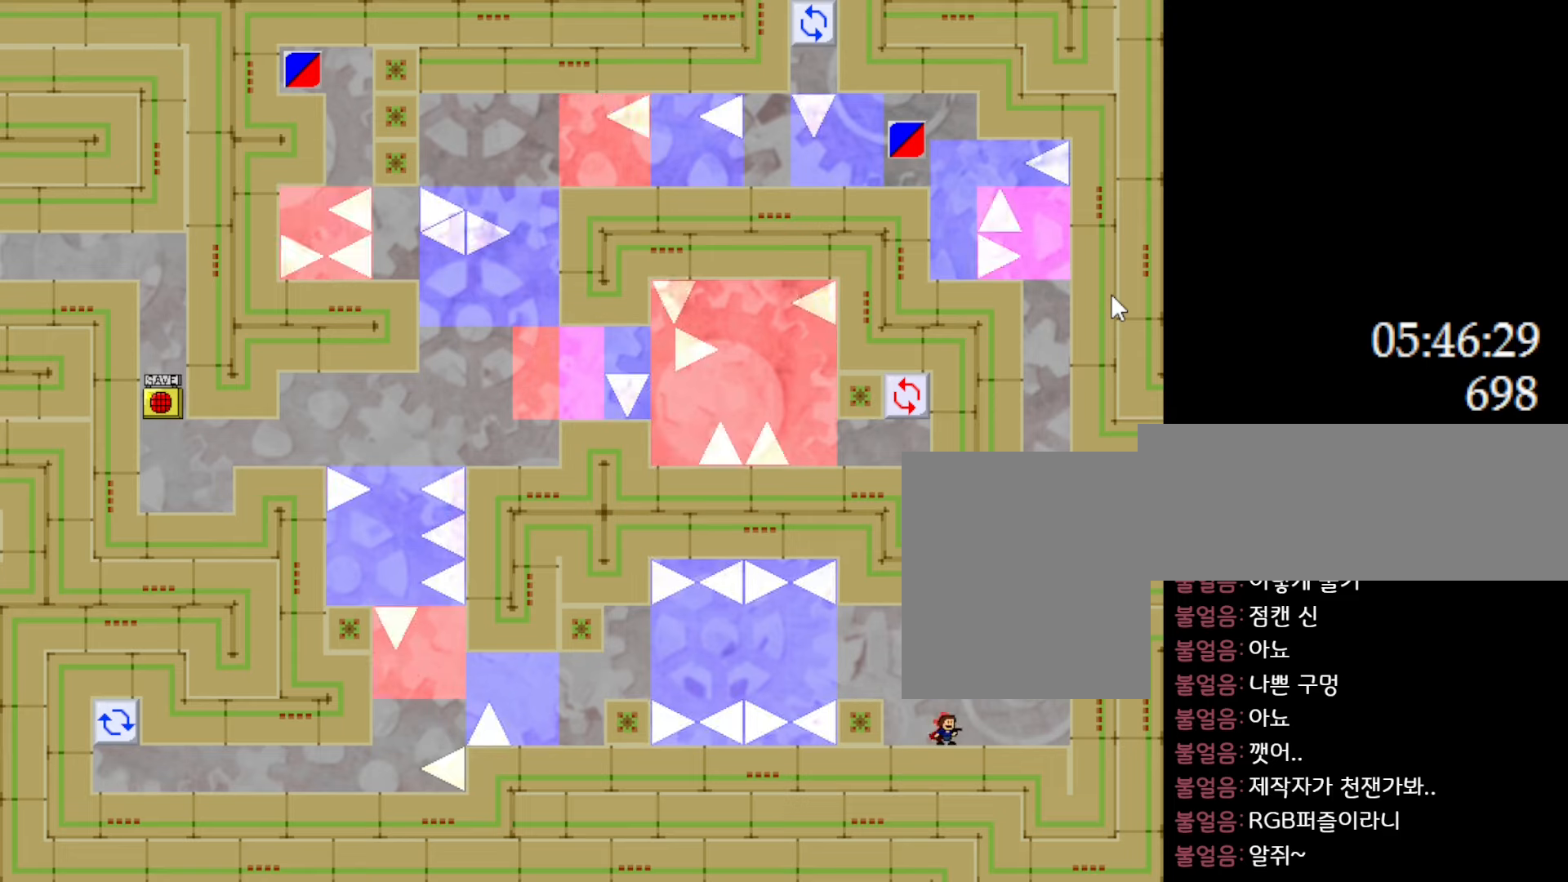
{"keys": ["l_up", "left"], "events": [[33, "l_up", "down"], [133, "l_up", "up"], [250, "left", "down"], [500, "l_up", "down"]]}
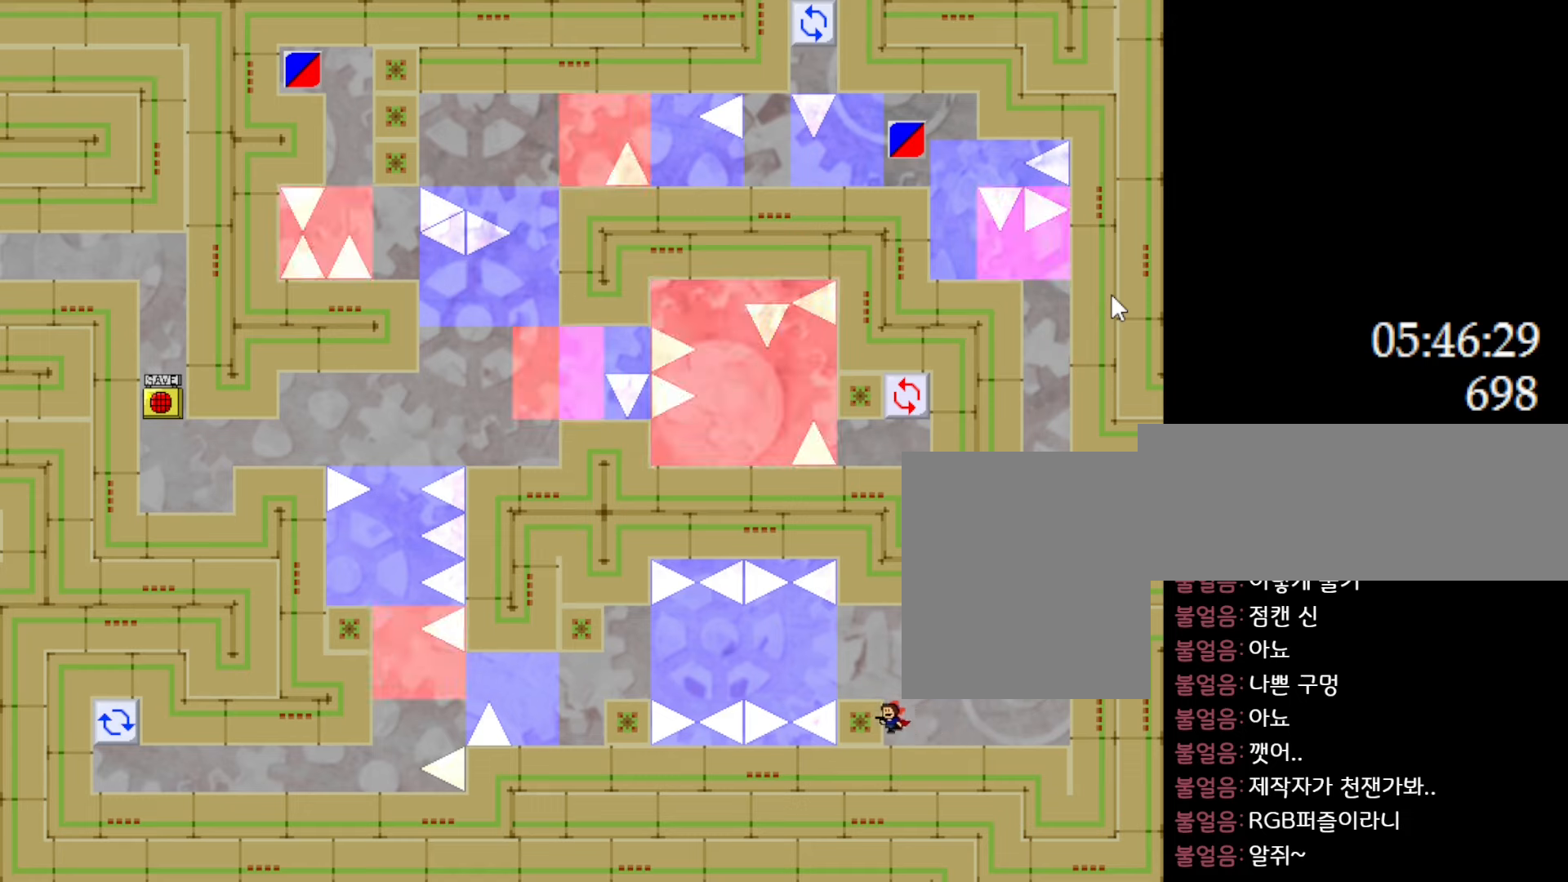
{"keys": ["l_up", "left"], "events": [[83, "l_up", "up"], [283, "left", "up"], [467, "l_up", "down"], [467, "left", "down"]]}
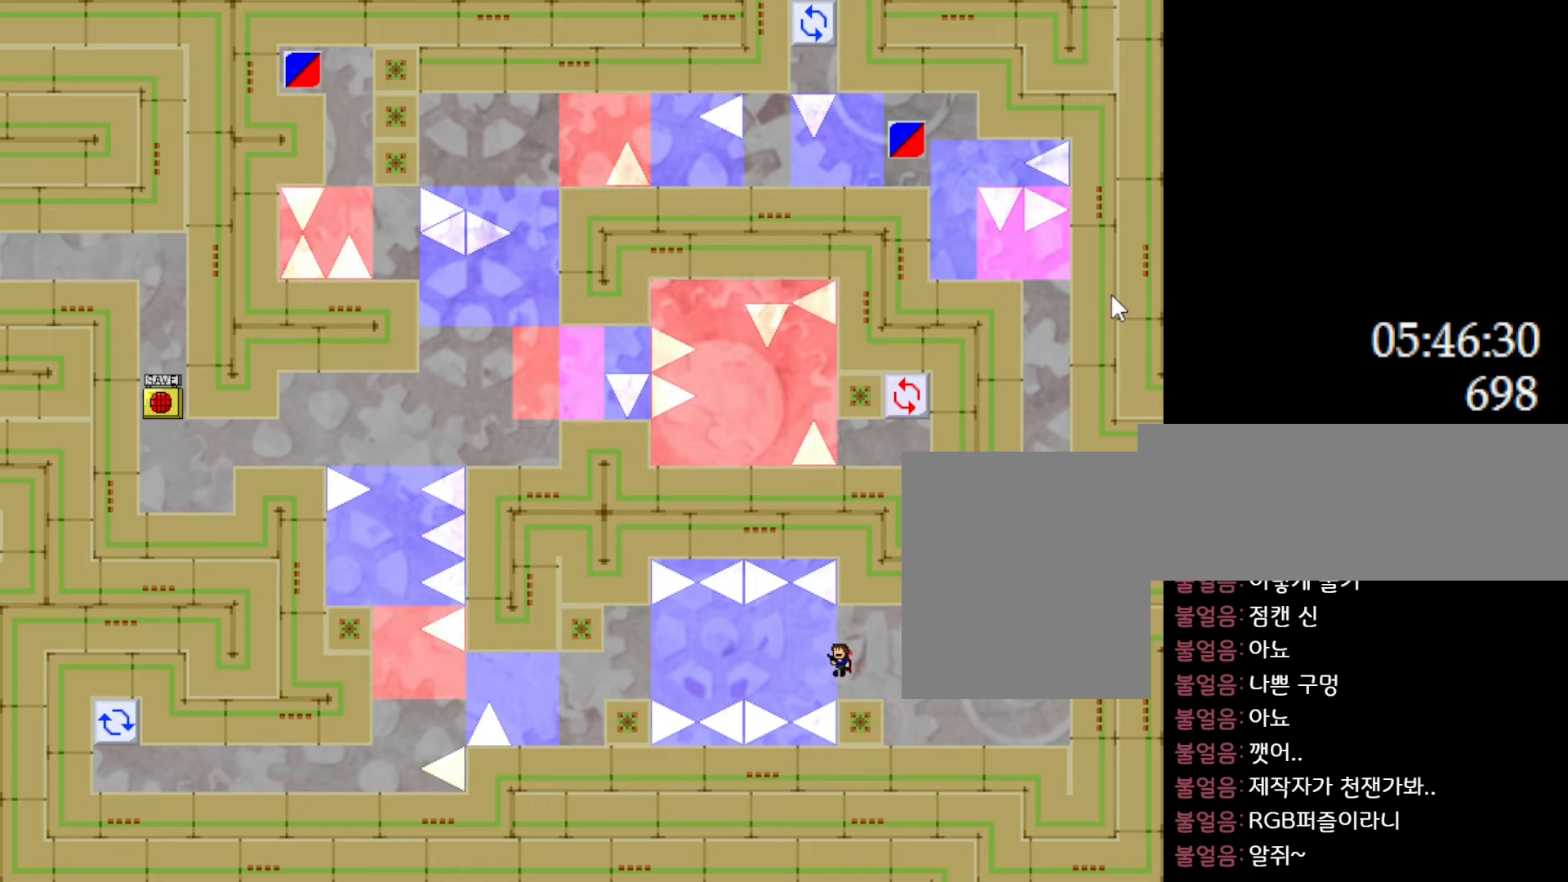
{"keys": ["l_up", "left"], "events": [[50, "l_up", "up"], [433, "l_up", "down"]]}
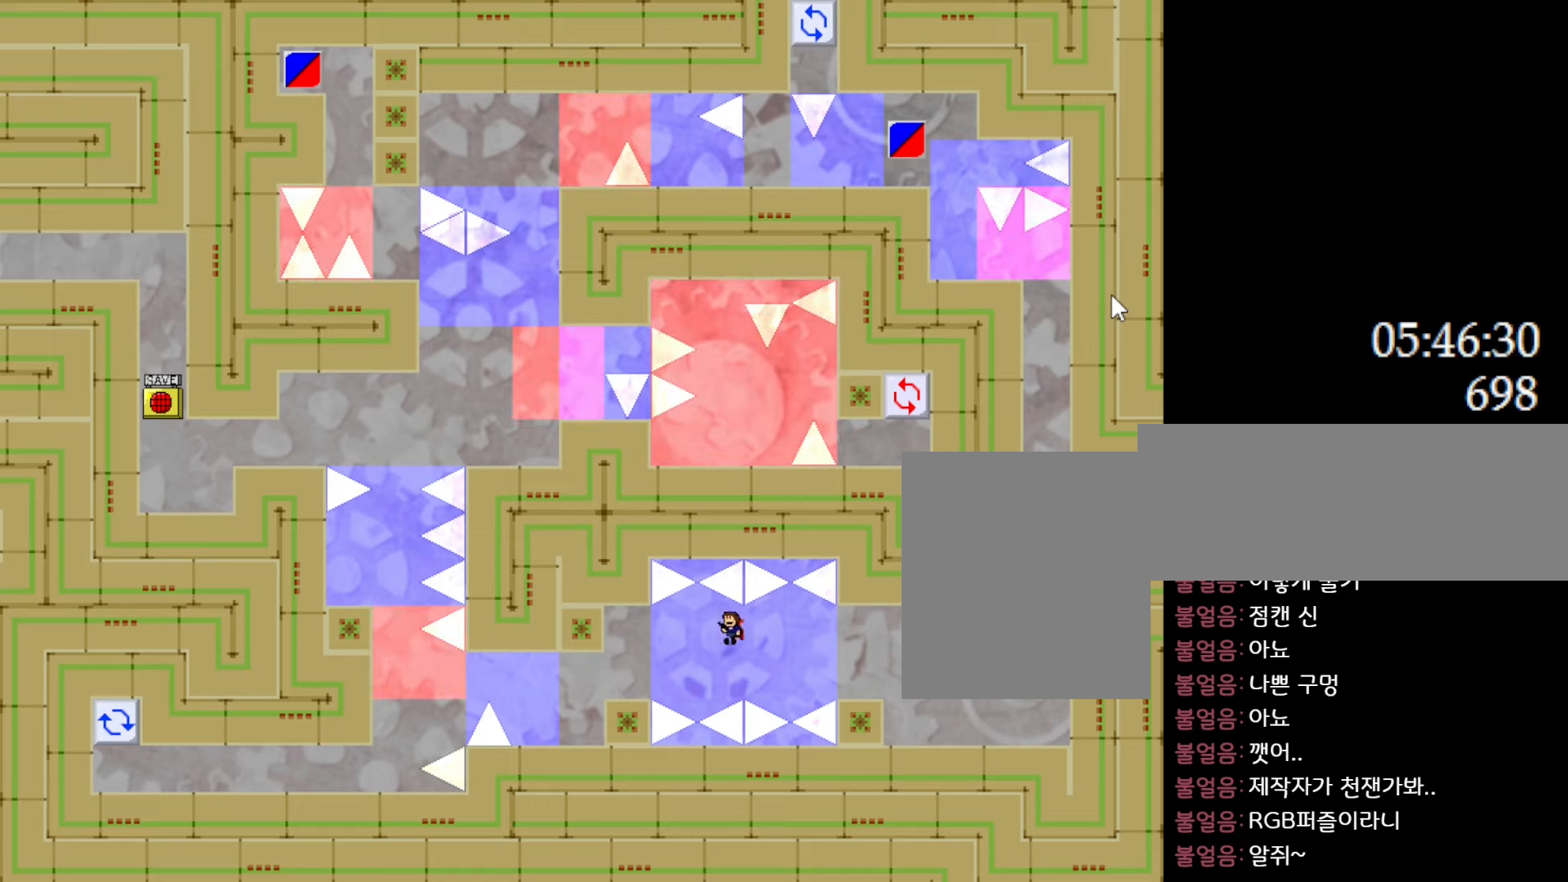
{"keys": ["left"], "events": [[17, "l_up", "up"]]}
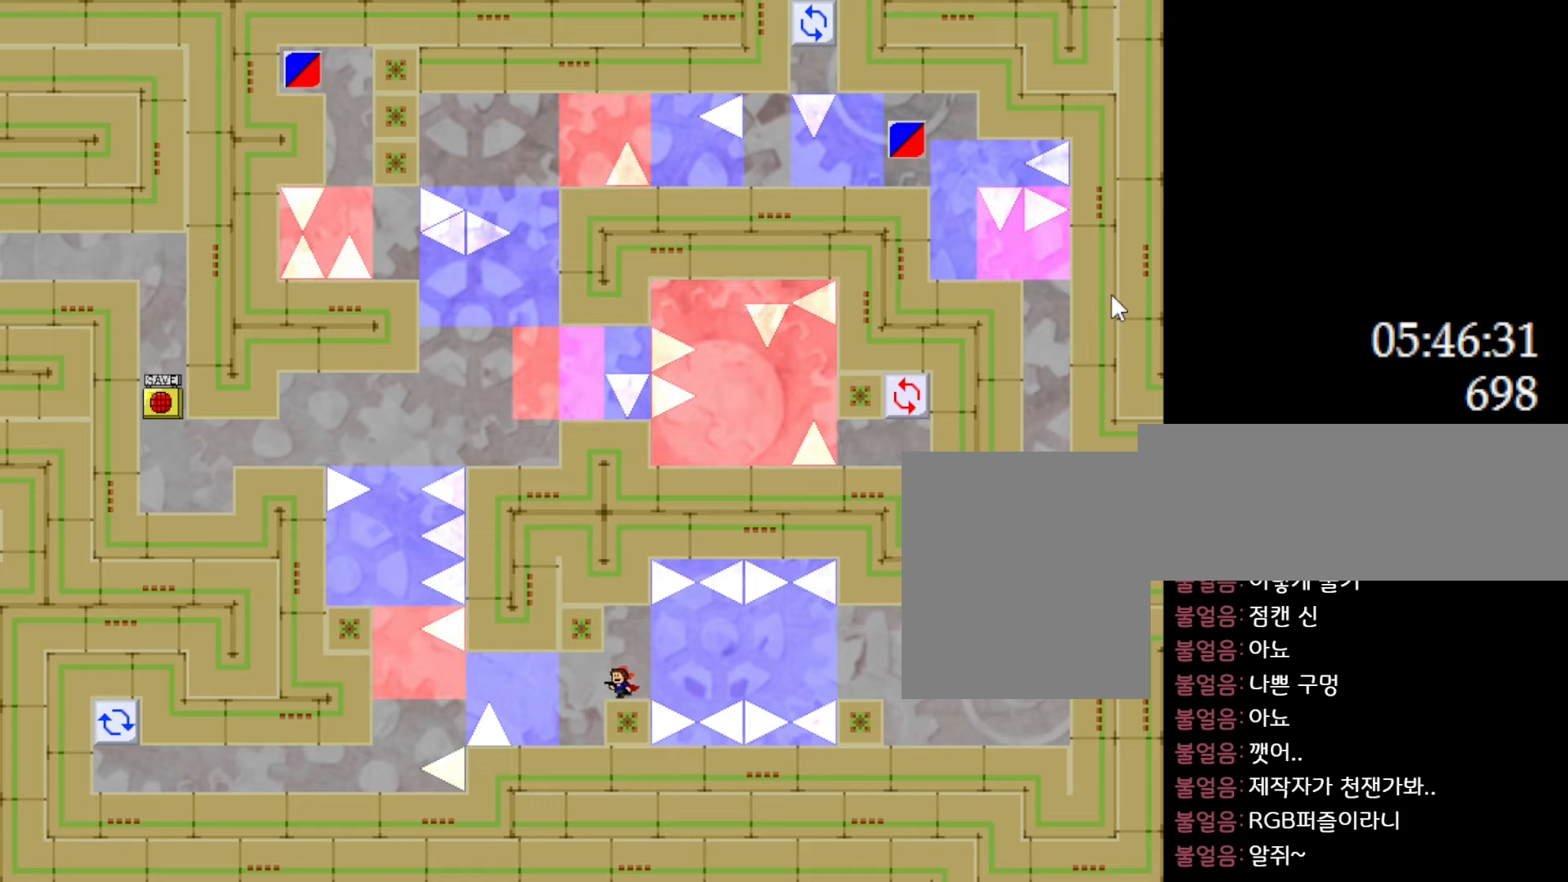
{"keys": [], "events": [[383, "left", "up"]]}
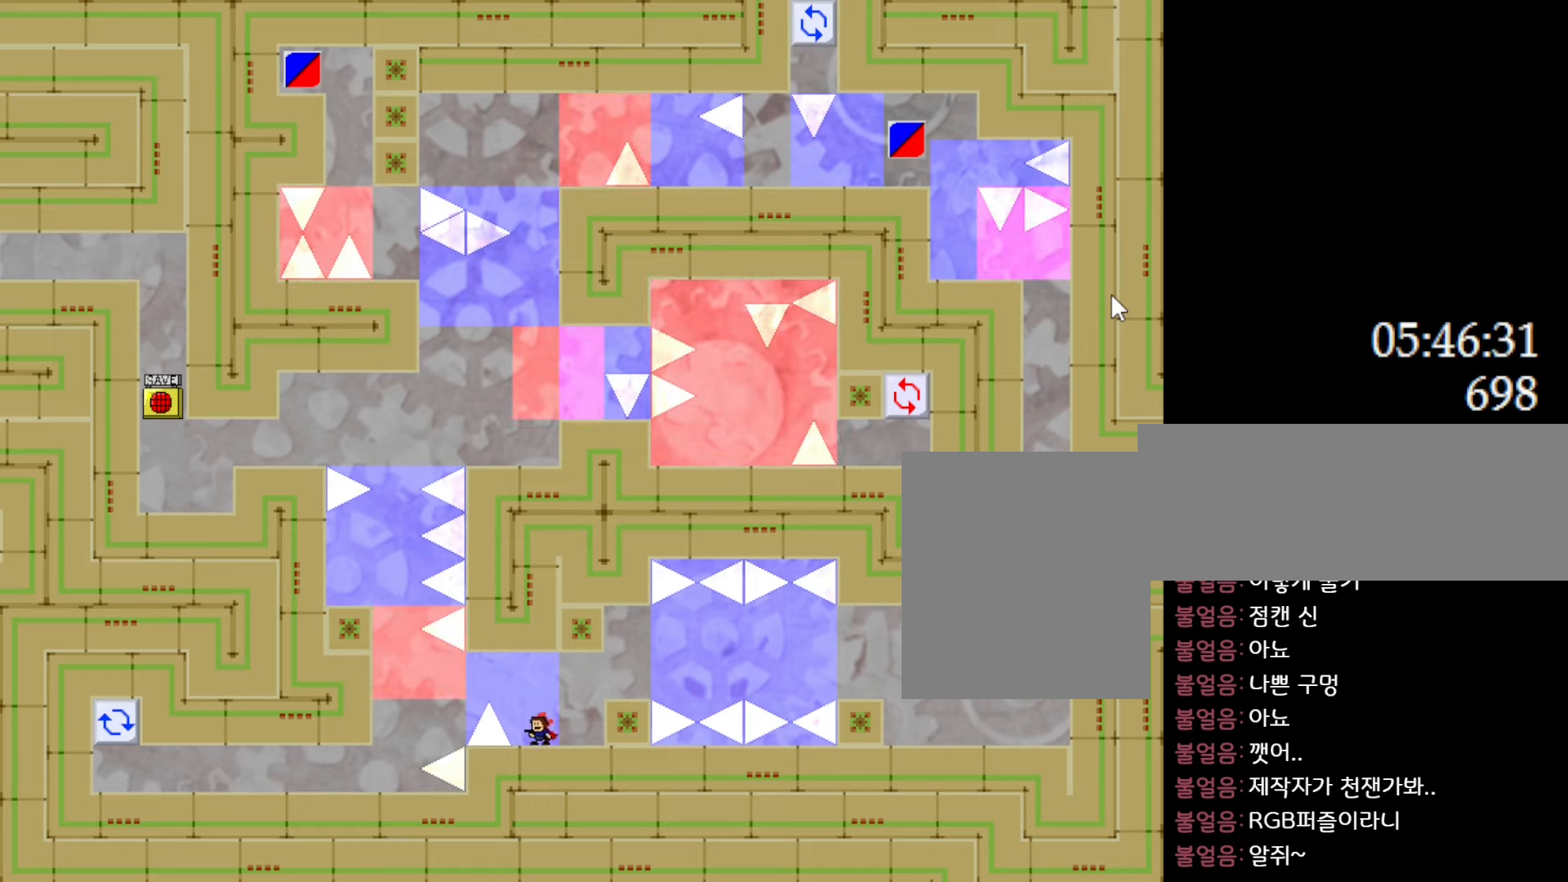
{"keys": ["left"], "events": [[17, "left", "down"], [50, "l_up", "down"], [217, "l_up", "up"]]}
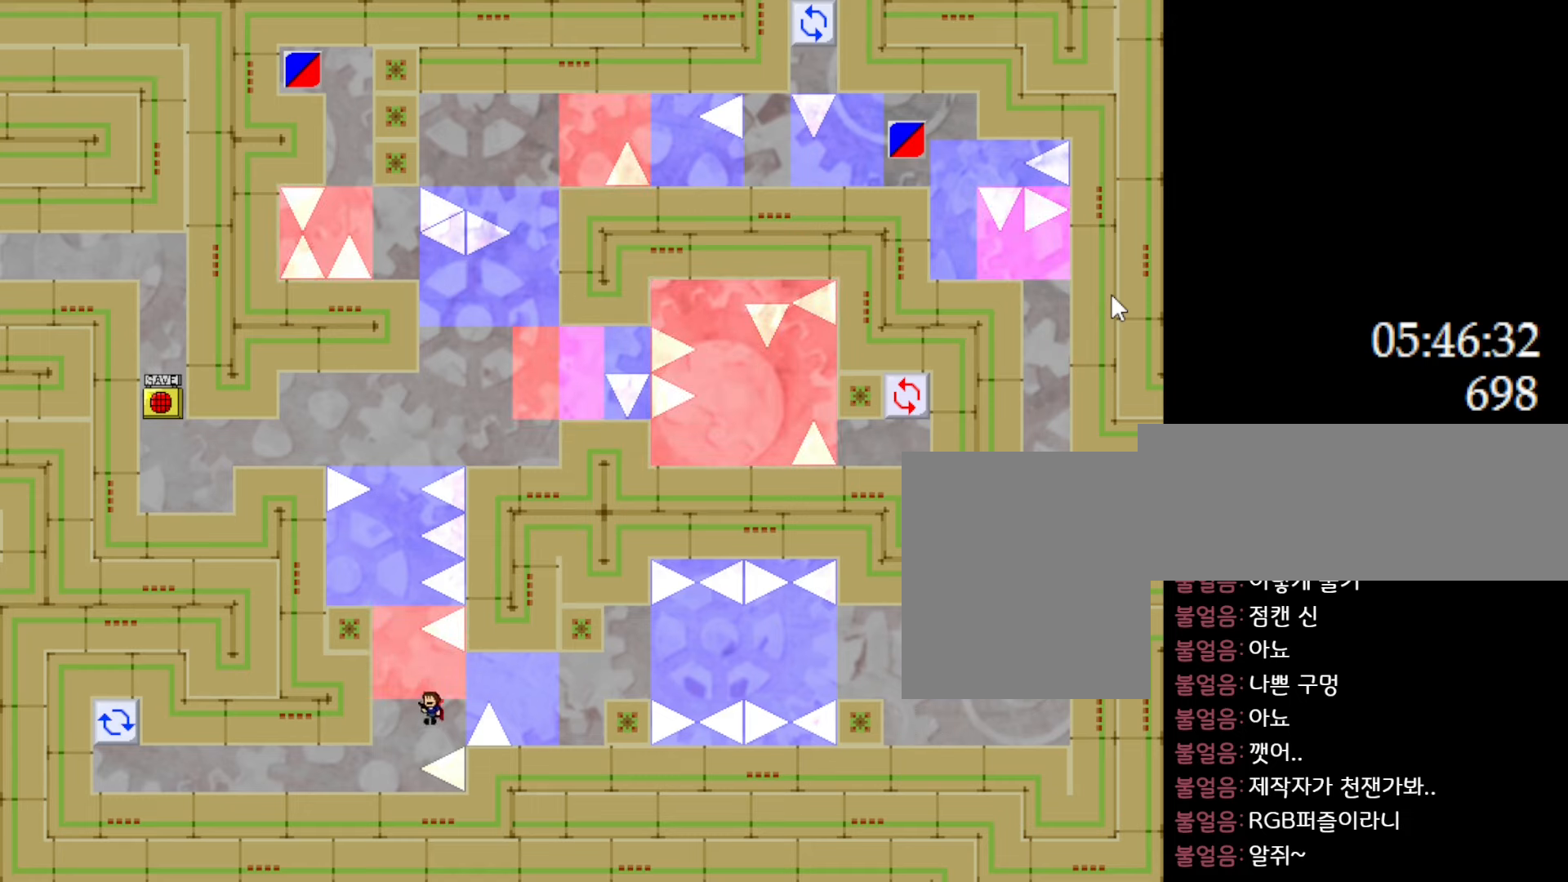
{"keys": ["l_up"], "events": [[217, "left", "up"], [467, "l_up", "down"]]}
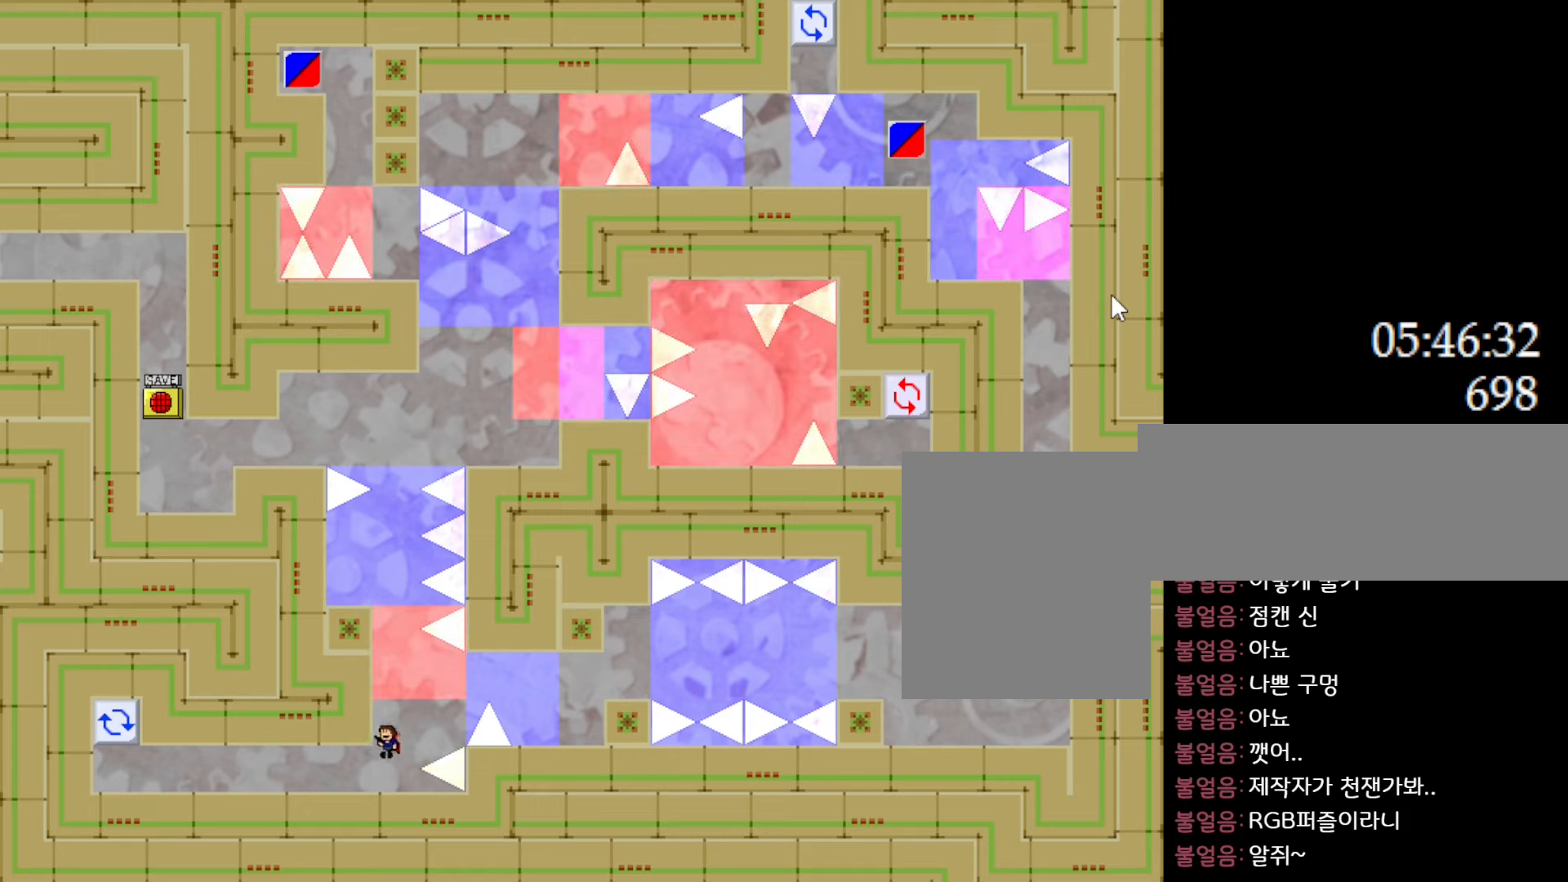
{"keys": ["l_up"], "events": [[283, "l_up", "up"], [333, "l_up", "down"]]}
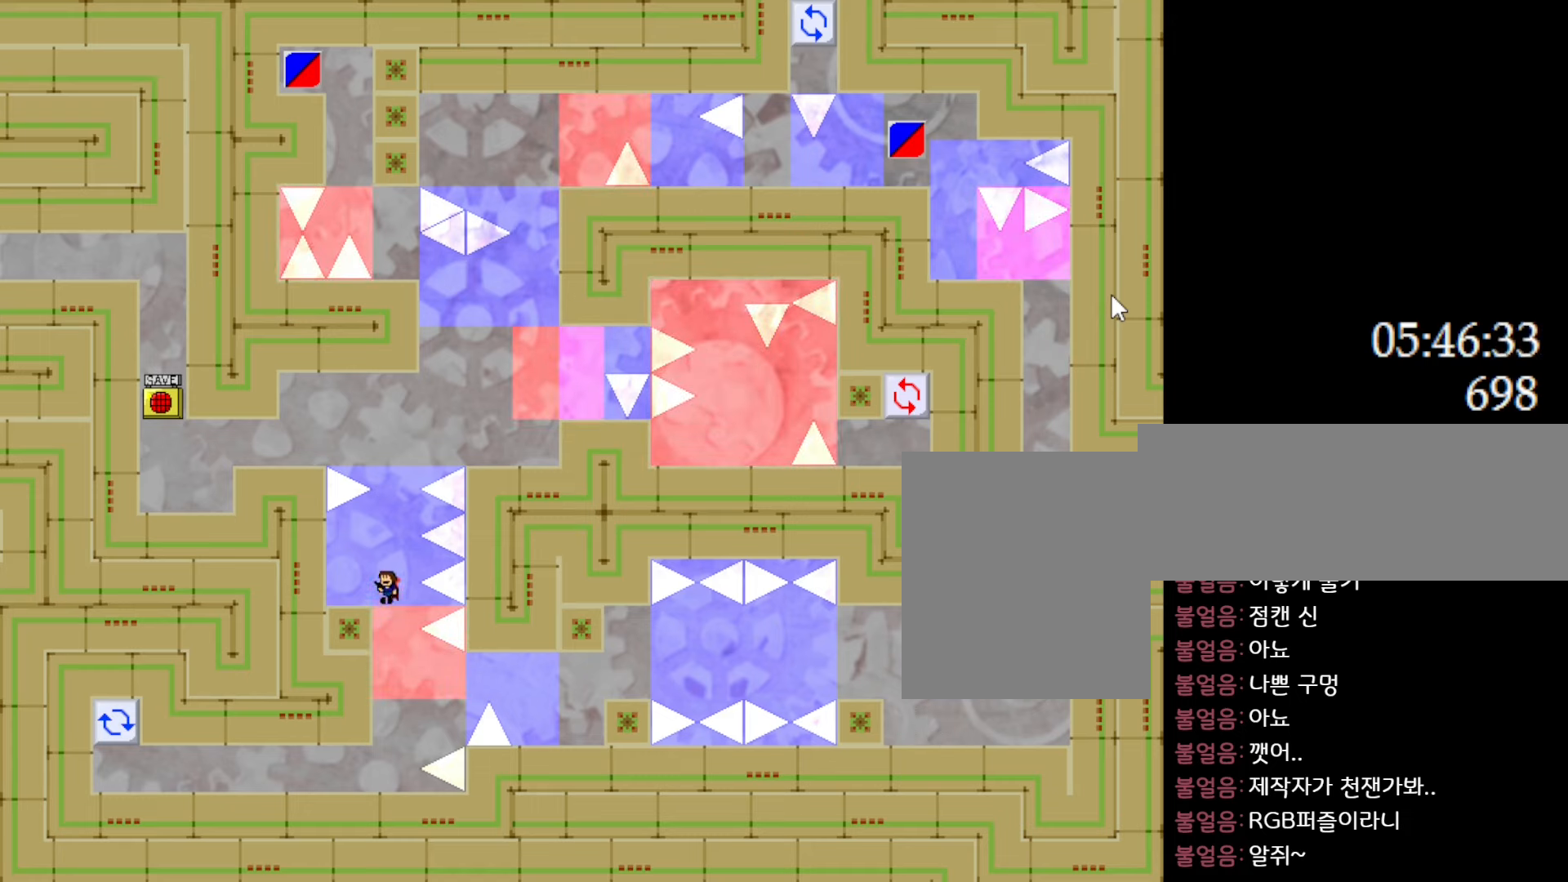
{"keys": ["l_up"], "events": [[50, "left", "down"], [67, "l_up", "up"], [183, "left", "up"], [300, "l_up", "down"], [317, "right", "down"], [500, "right", "up"]]}
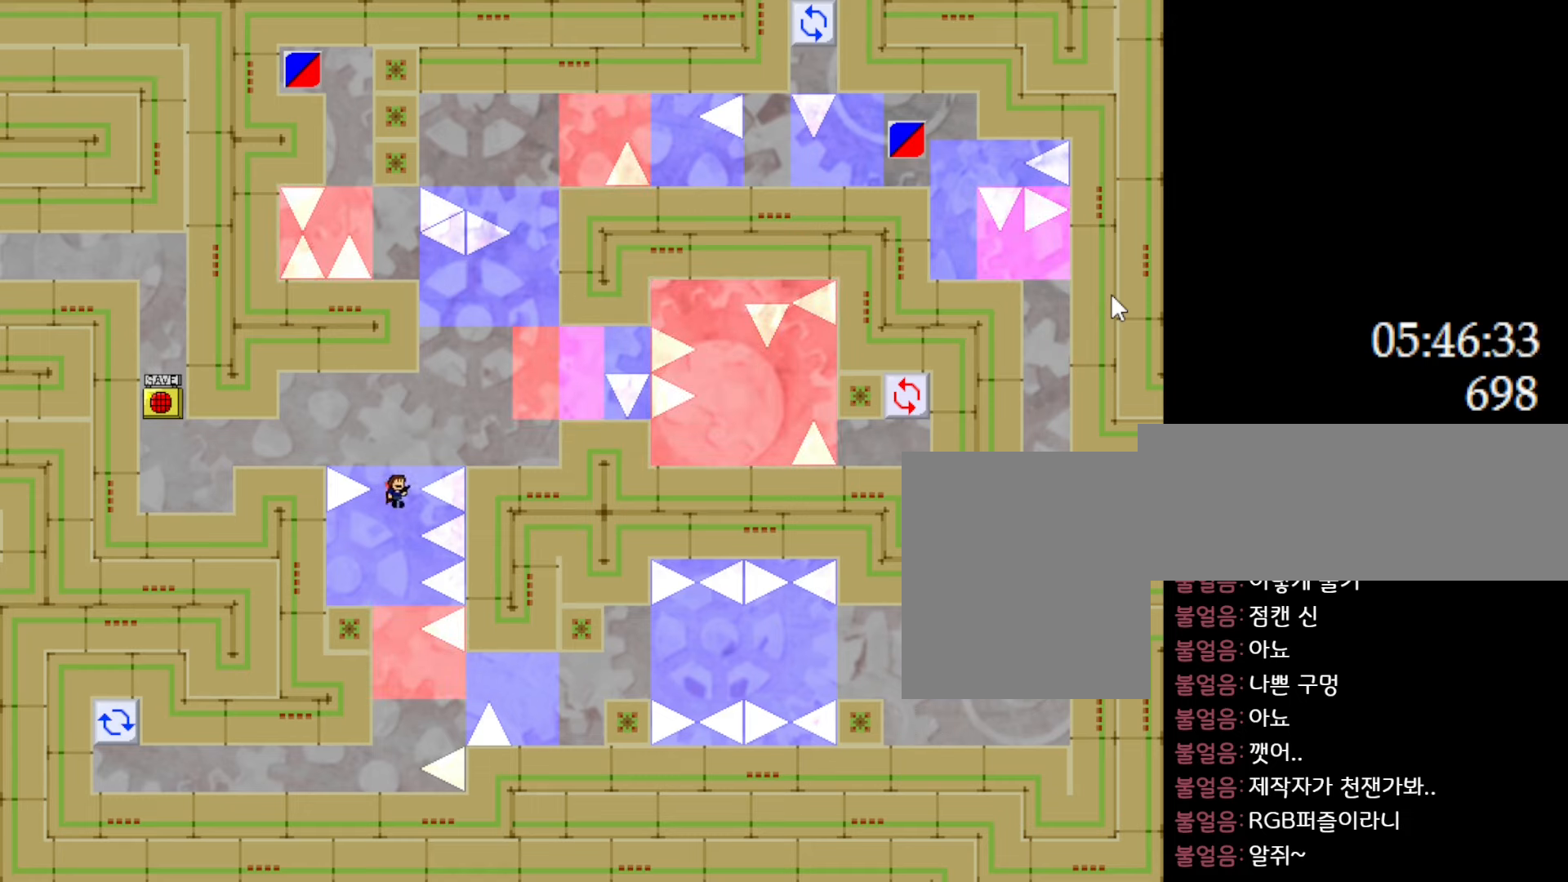
{"keys": ["right"], "events": [[67, "l_up", "up"], [117, "l_up", "down"], [150, "right", "down"], [317, "l_up", "up"]]}
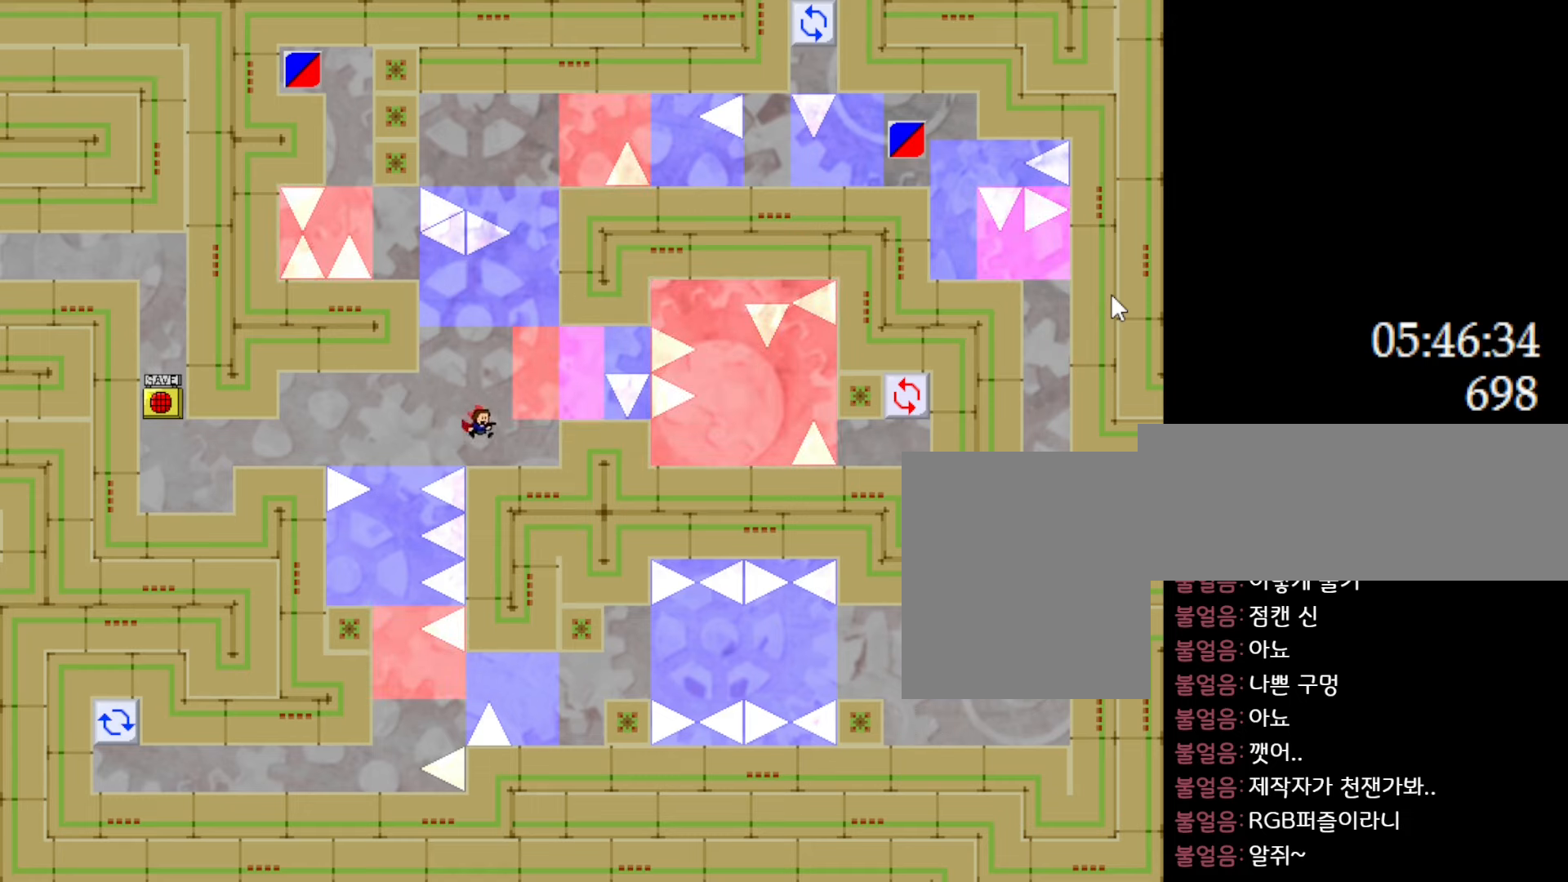
{"keys": ["l_up", "left"], "events": [[33, "right", "up"], [150, "l_up", "down"], [183, "left", "down"], [433, "l_up", "up"], [483, "l_up", "down"]]}